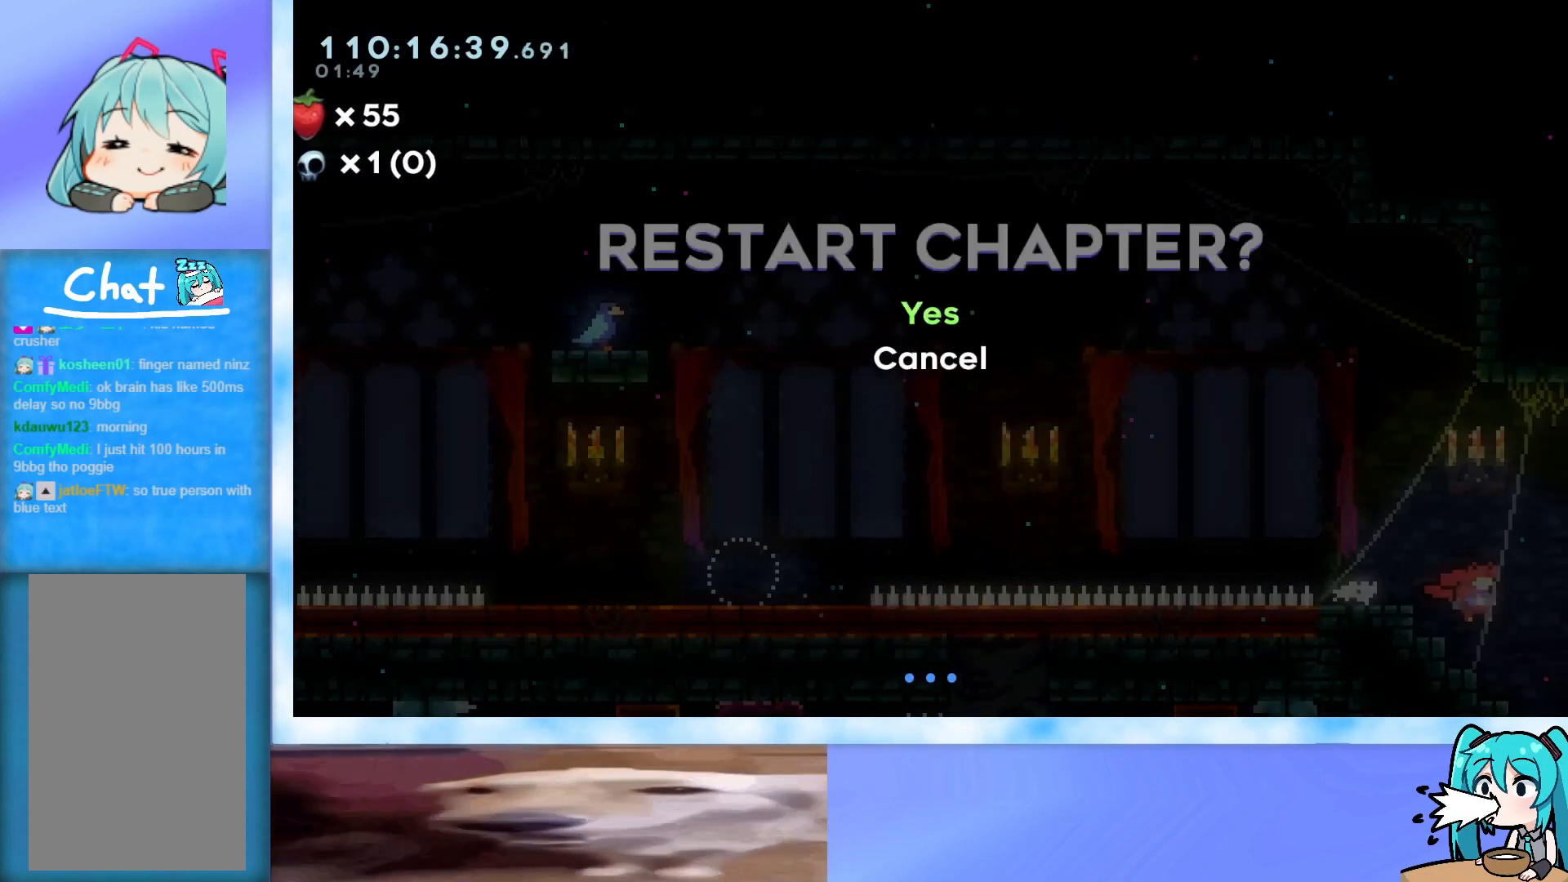
Gameplay with keyboard; each line is a JSON object with the keys held at the frame after it. "events" lists presses ("down") and releases ("up") of "dash", "demo", "down", "grab", "j2", "jump", "left", "pause", "right" and "up" between this image and that frame as [ms after this image, input, new state], when the widget could be followed in between. No other keys are recorded. Mouse input is not recorded. Key names are as the overlay labels them; some are game actions (e.g. jump) rather than physical keys.
{"keys": [], "events": [[50, "jump", "up"]]}
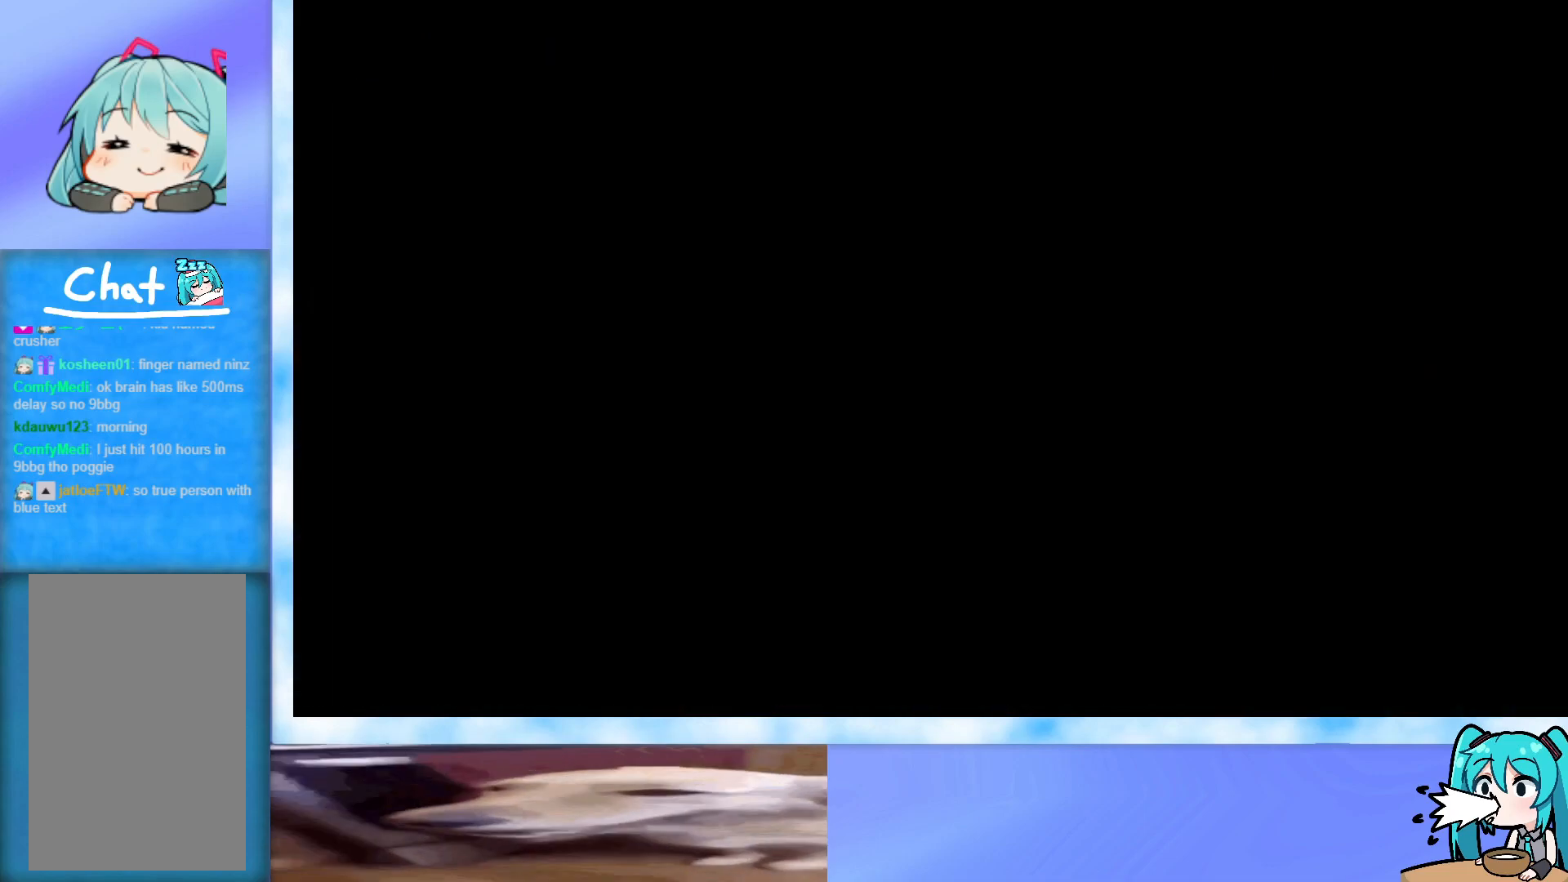
{"keys": [], "events": []}
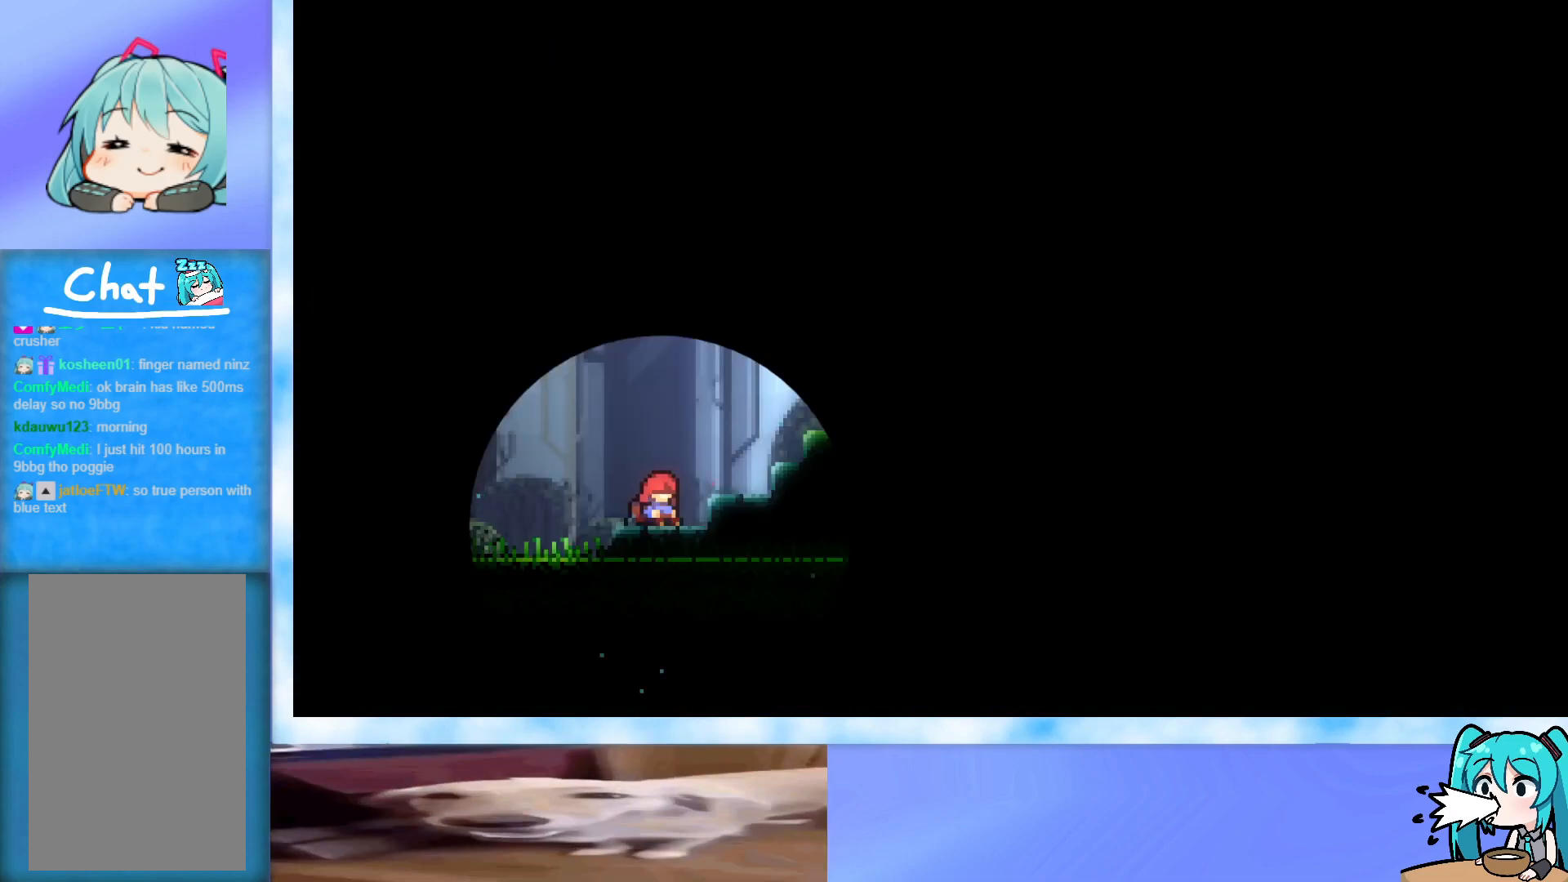
{"keys": ["right"], "events": [[250, "right", "down"]]}
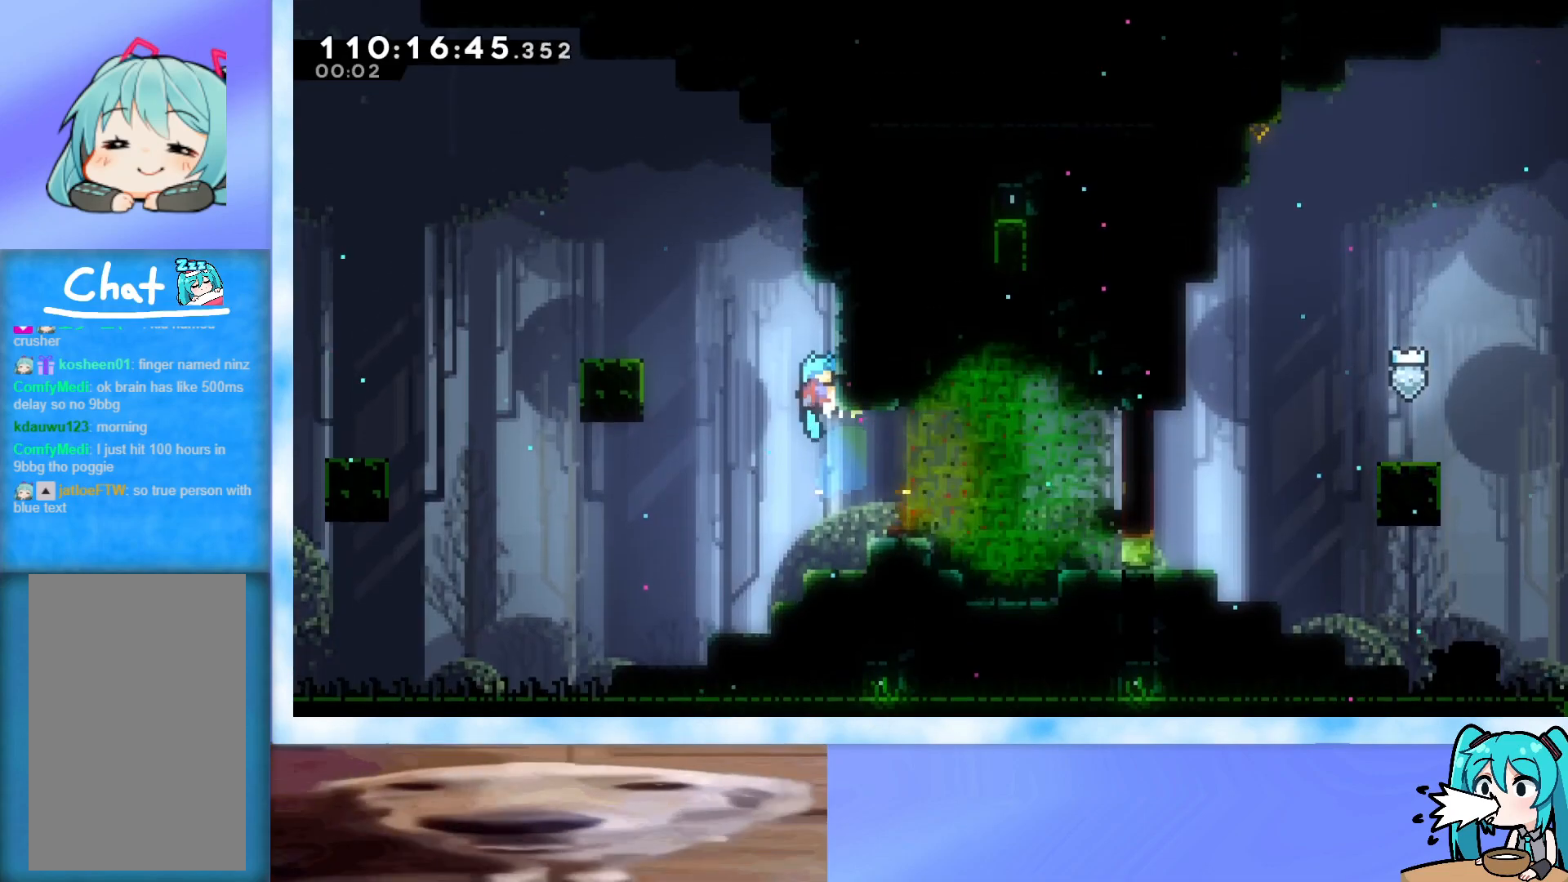
{"keys": ["right"], "events": []}
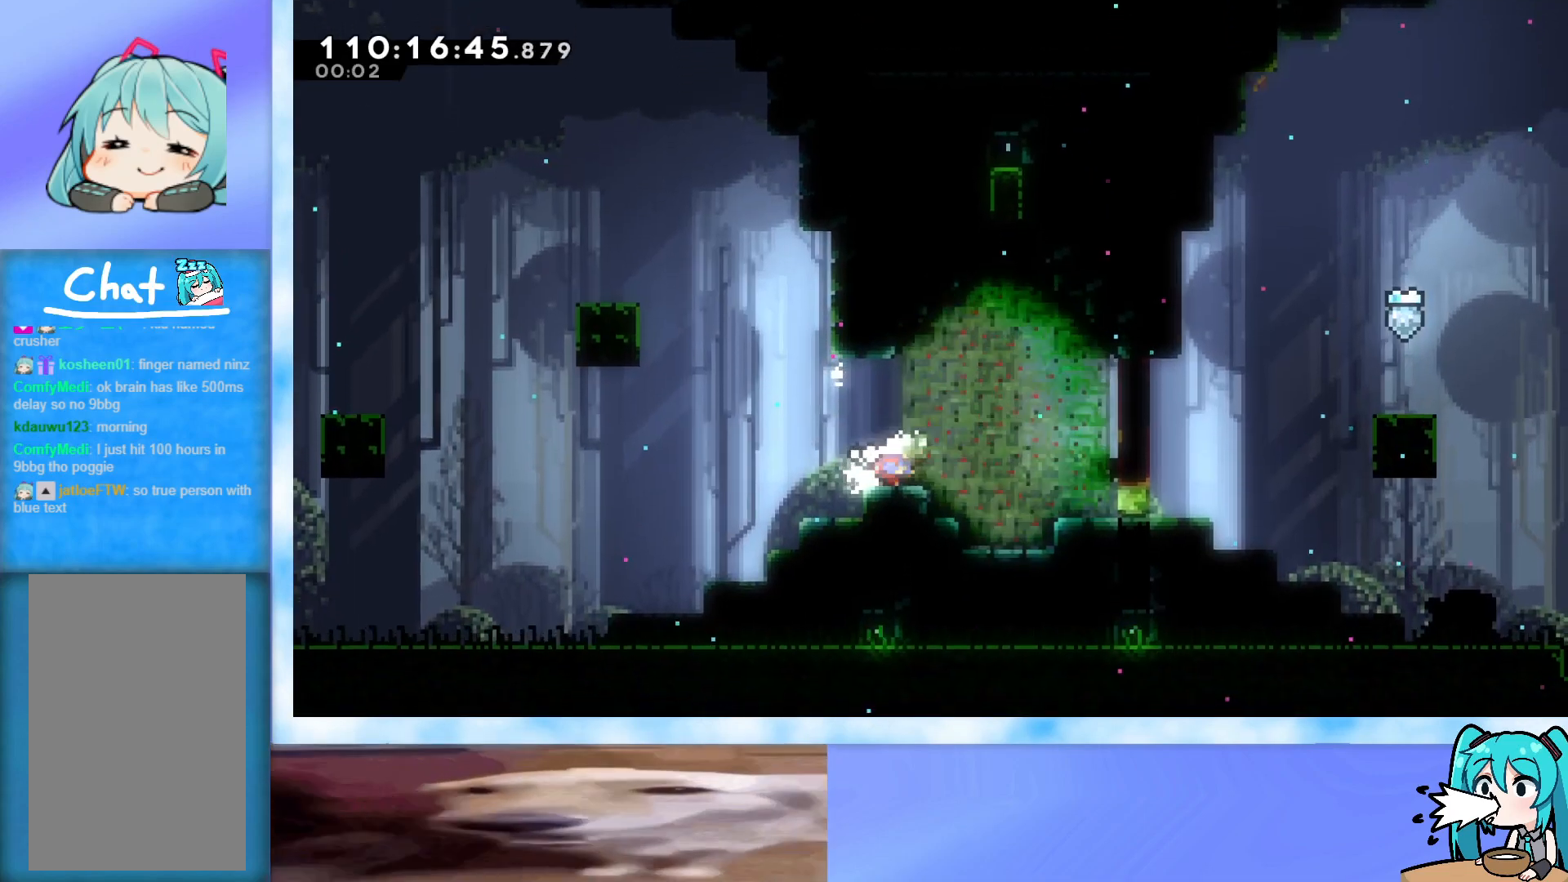
{"keys": ["right"], "events": [[117, "jump", "down"], [167, "jump", "up"]]}
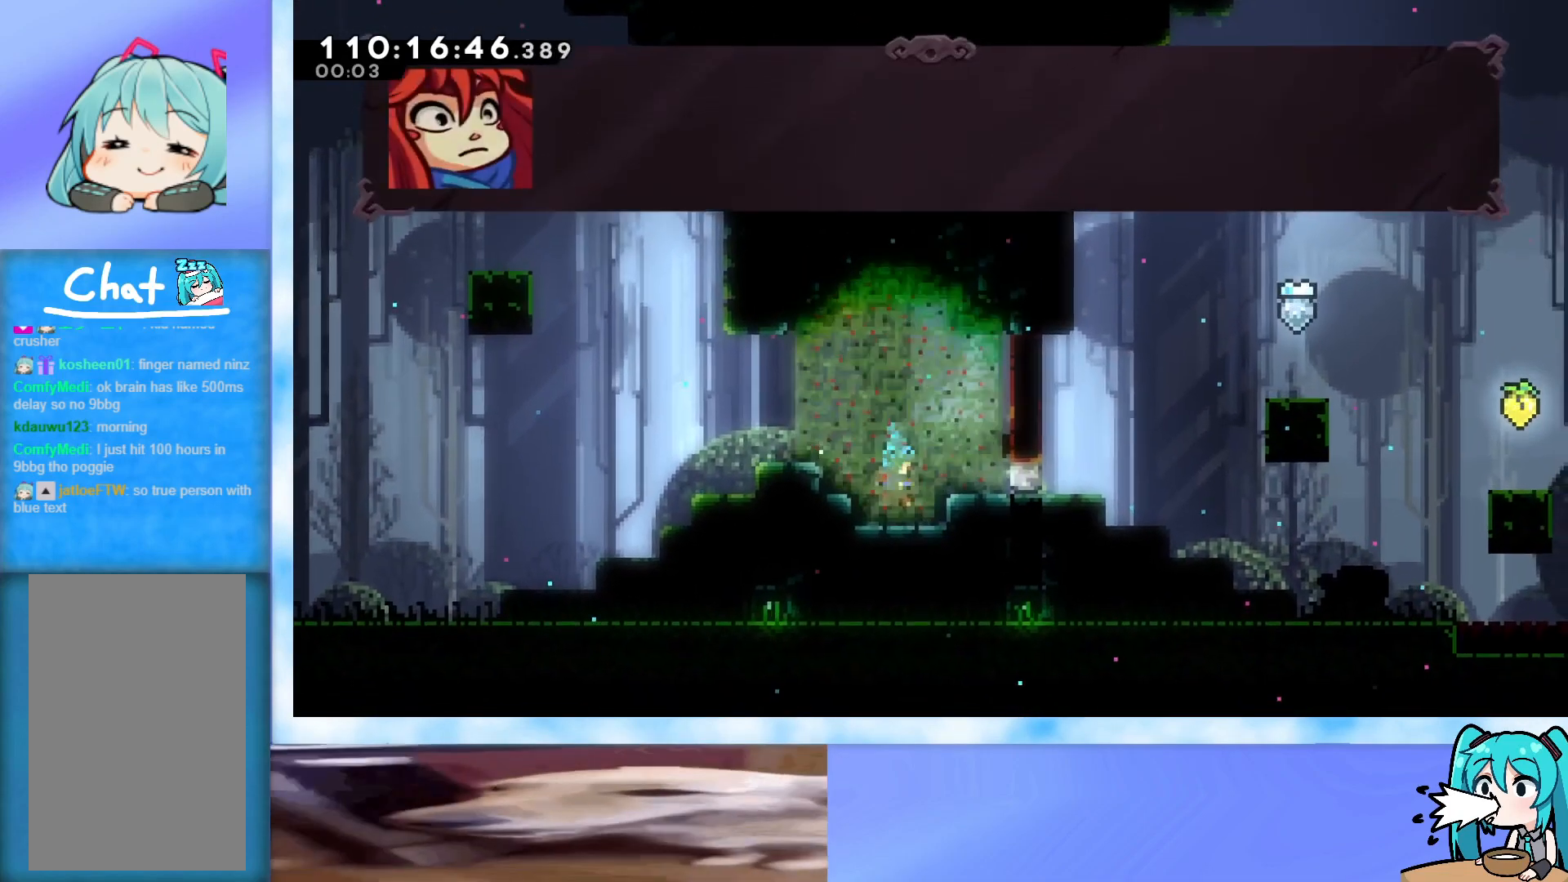
{"keys": [], "events": [[368, "right", "up"]]}
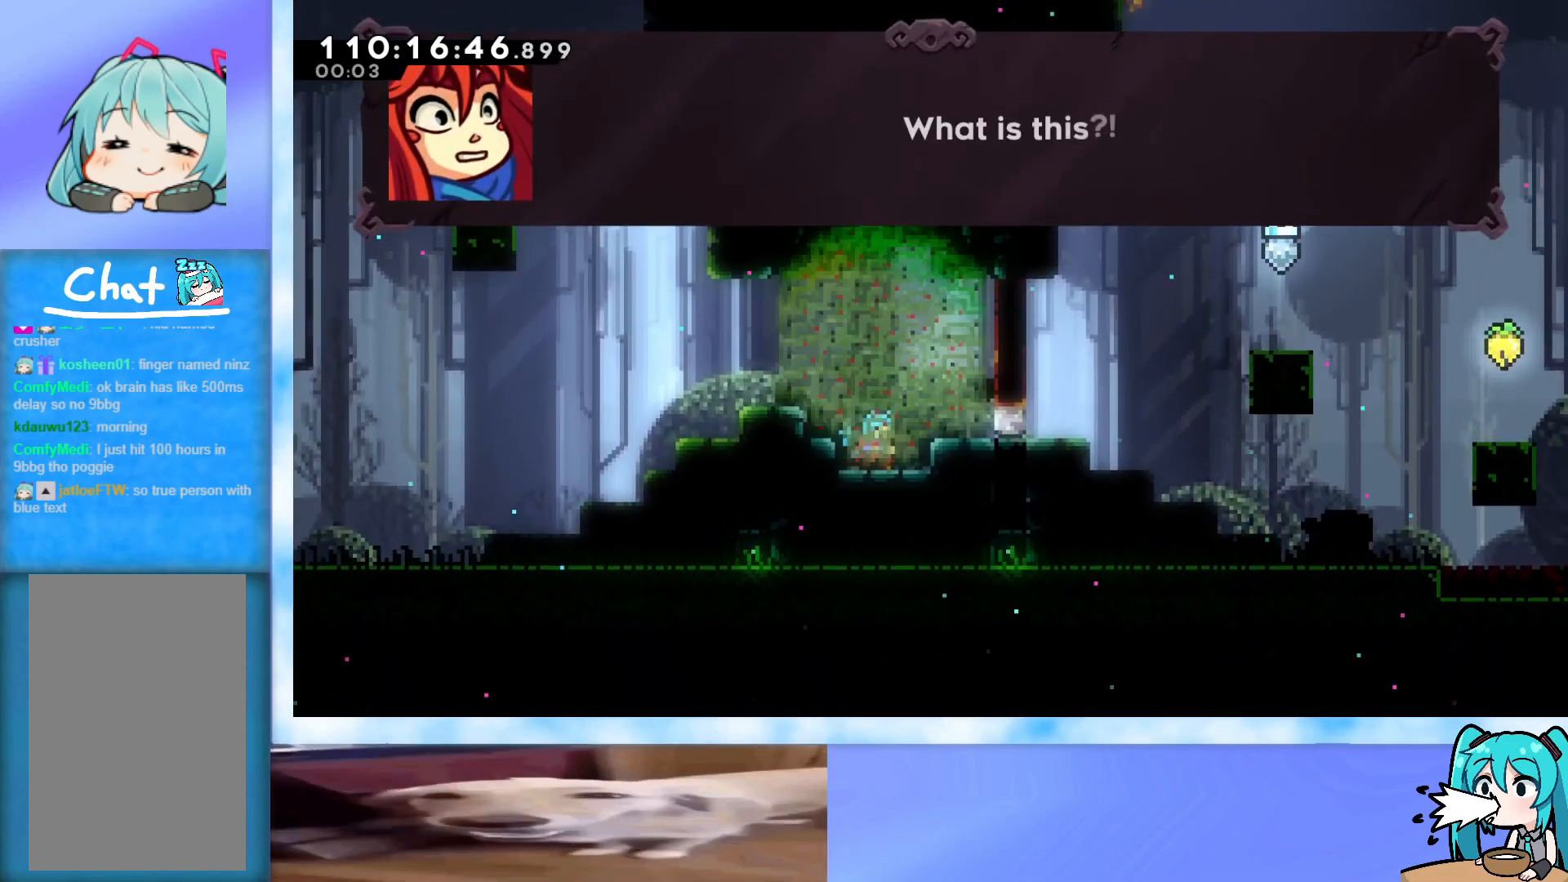
{"keys": [], "events": []}
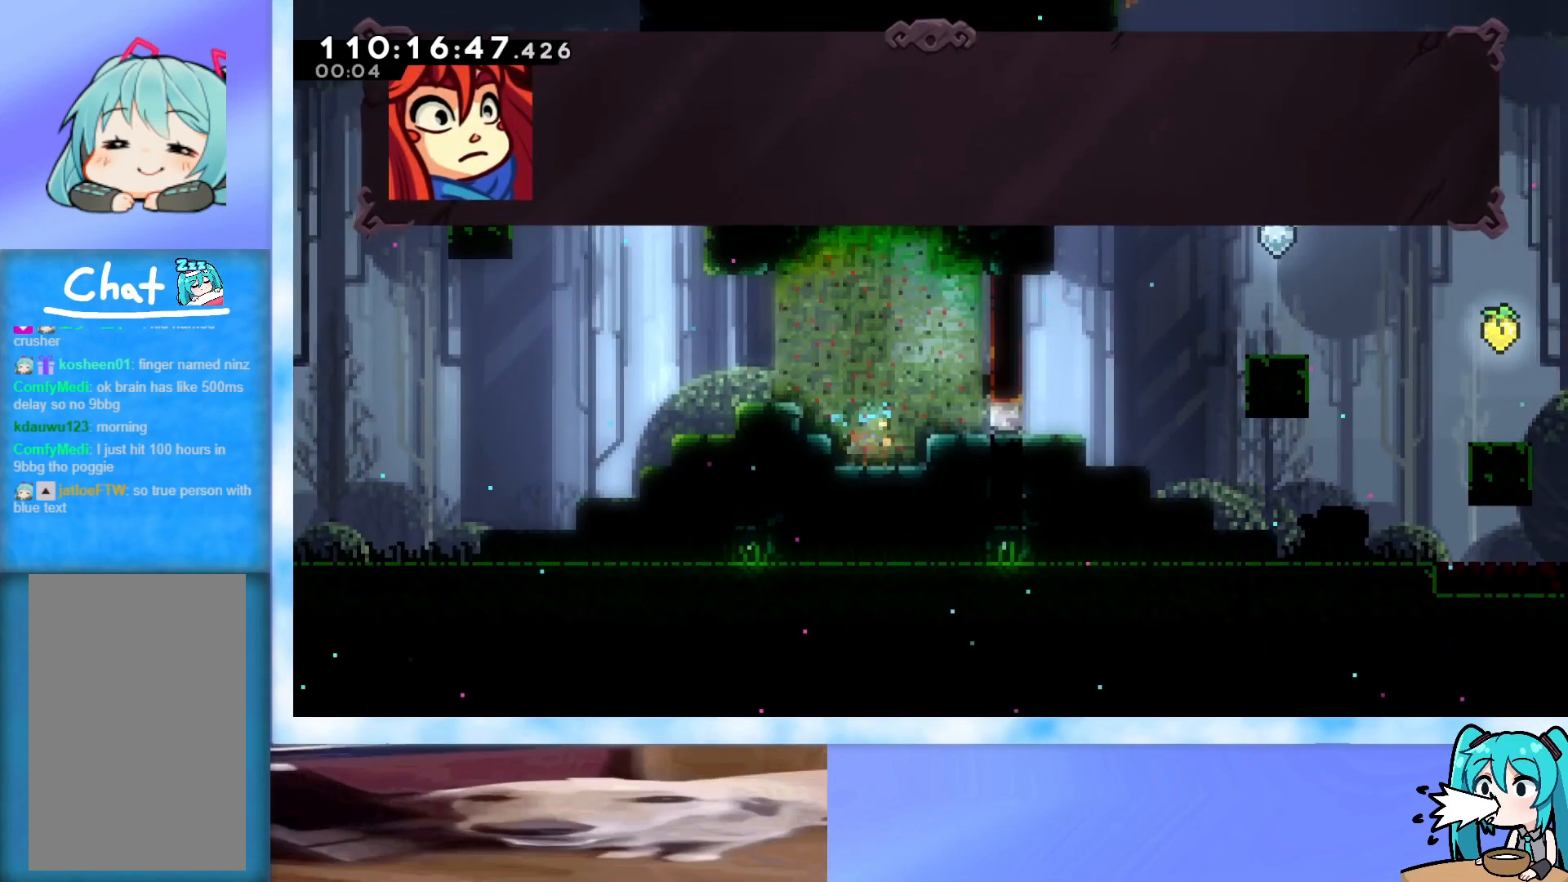
{"keys": [], "events": []}
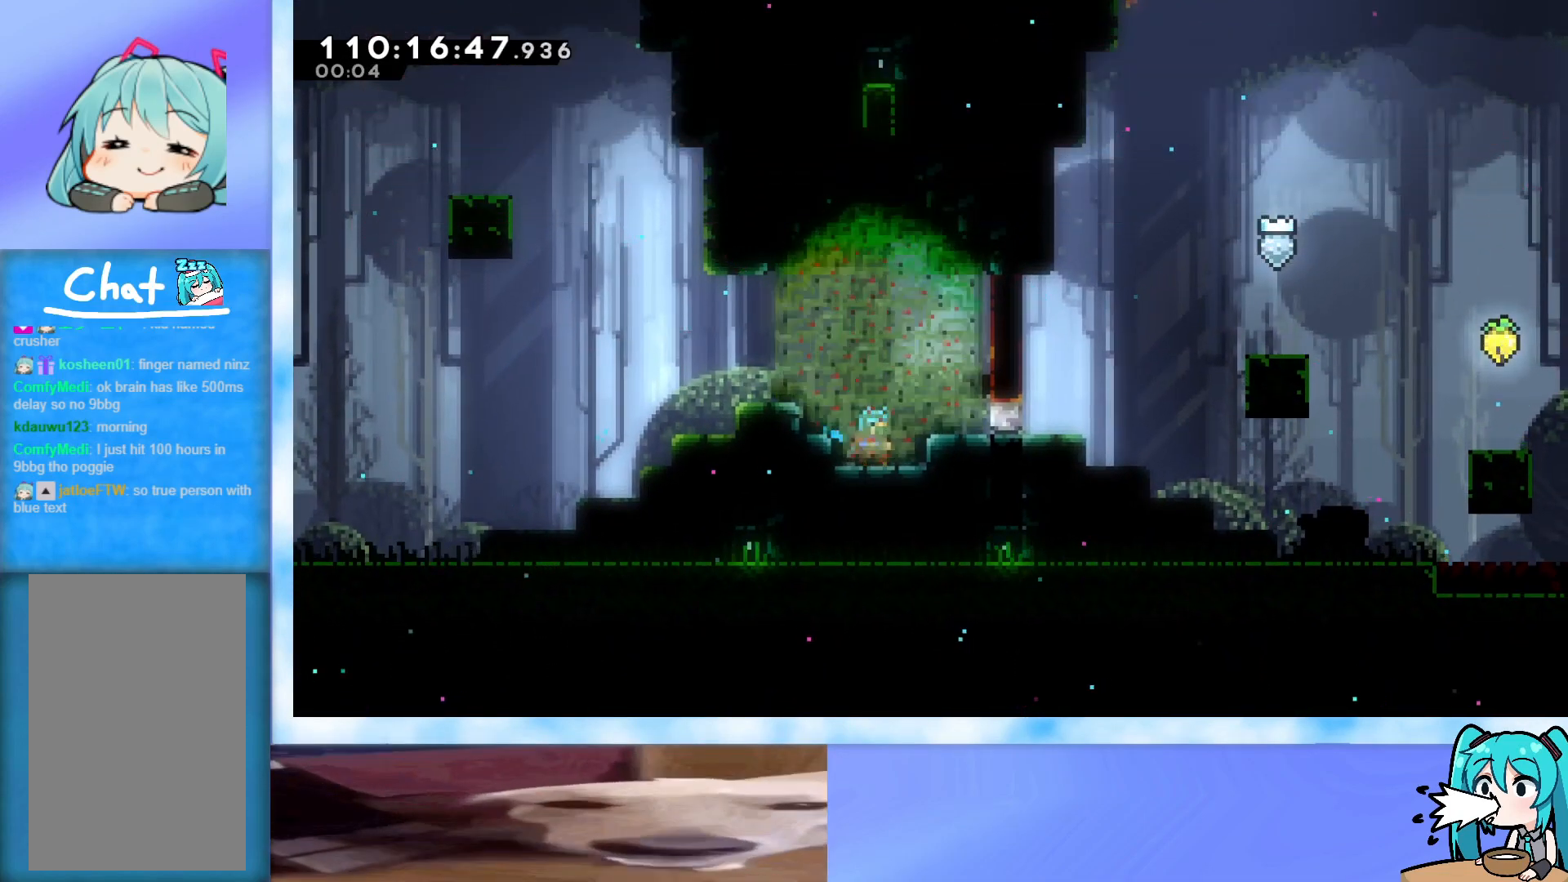
{"keys": [], "events": []}
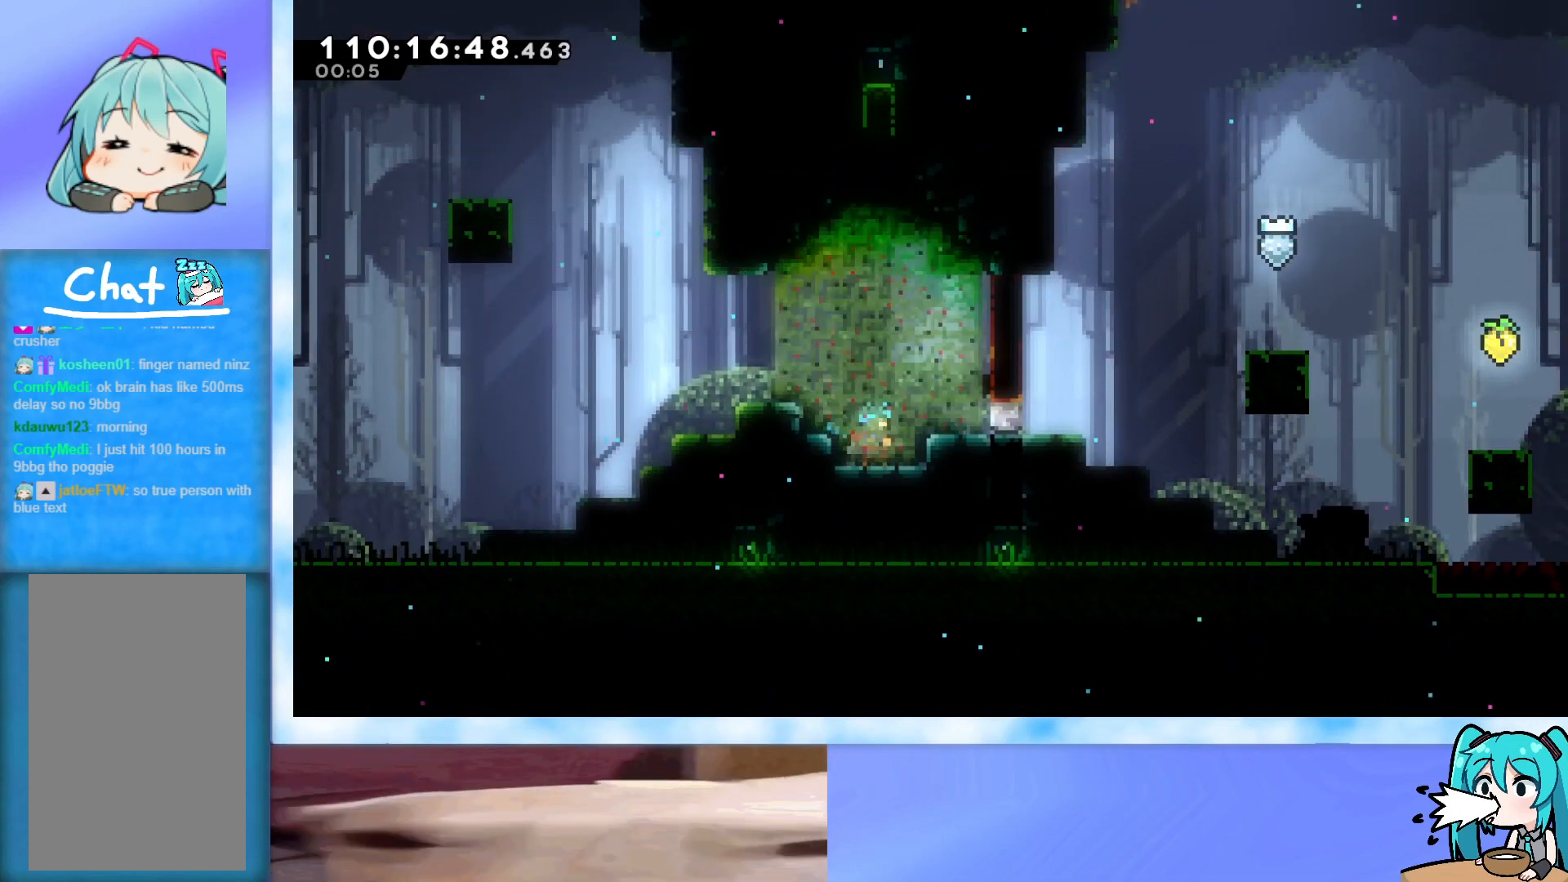
{"keys": ["right"], "events": [[468, "right", "down"]]}
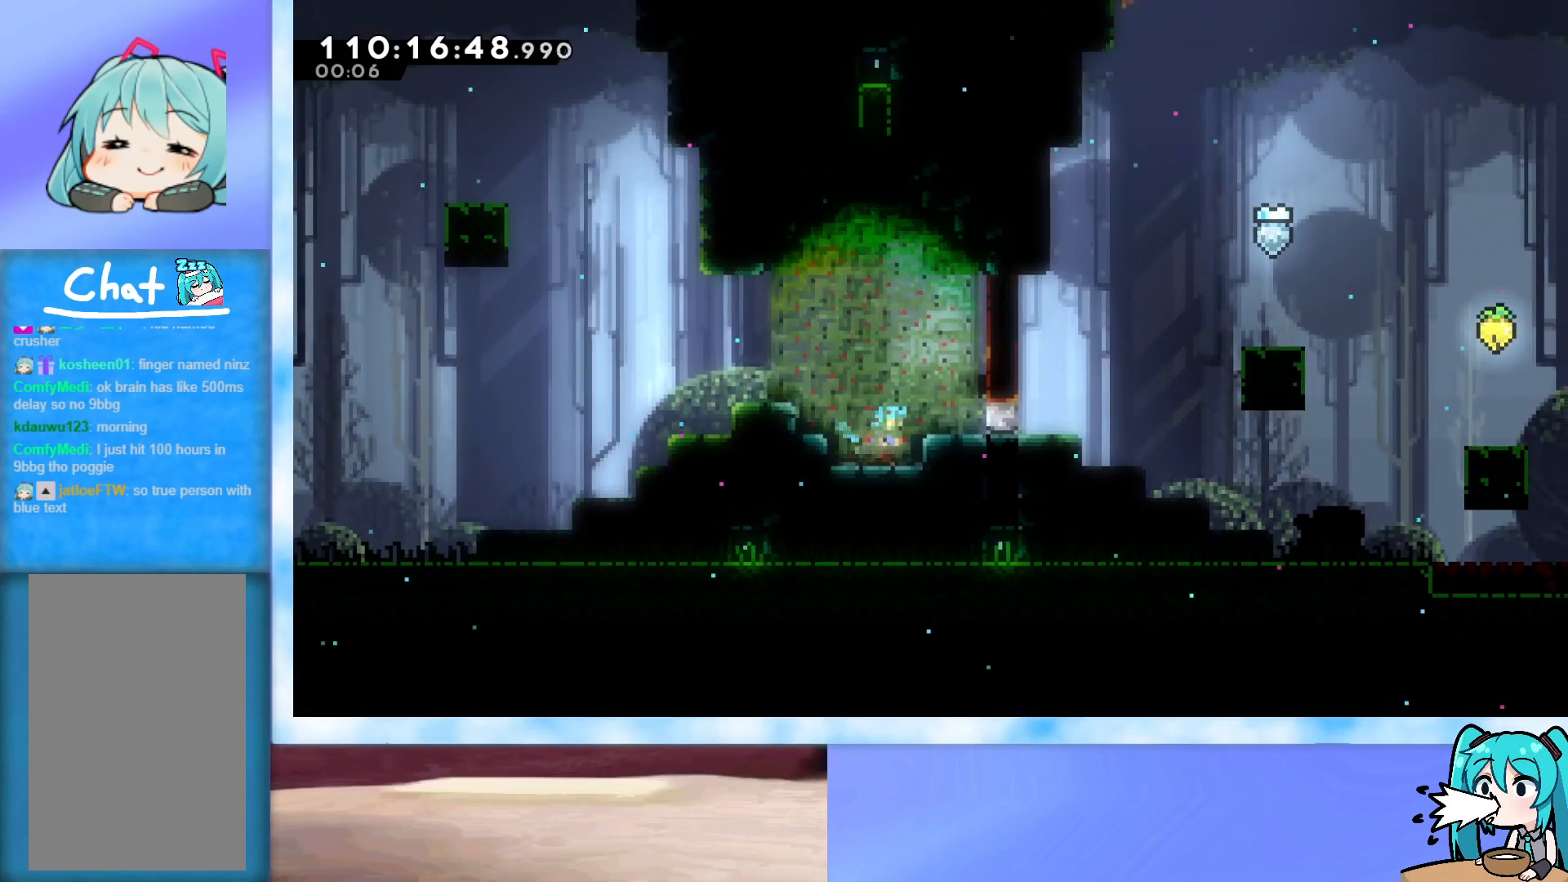
{"keys": [], "events": [[17, "jump", "down"], [67, "jump", "up"], [250, "grab", "down"], [367, "grab", "up"], [367, "right", "up"]]}
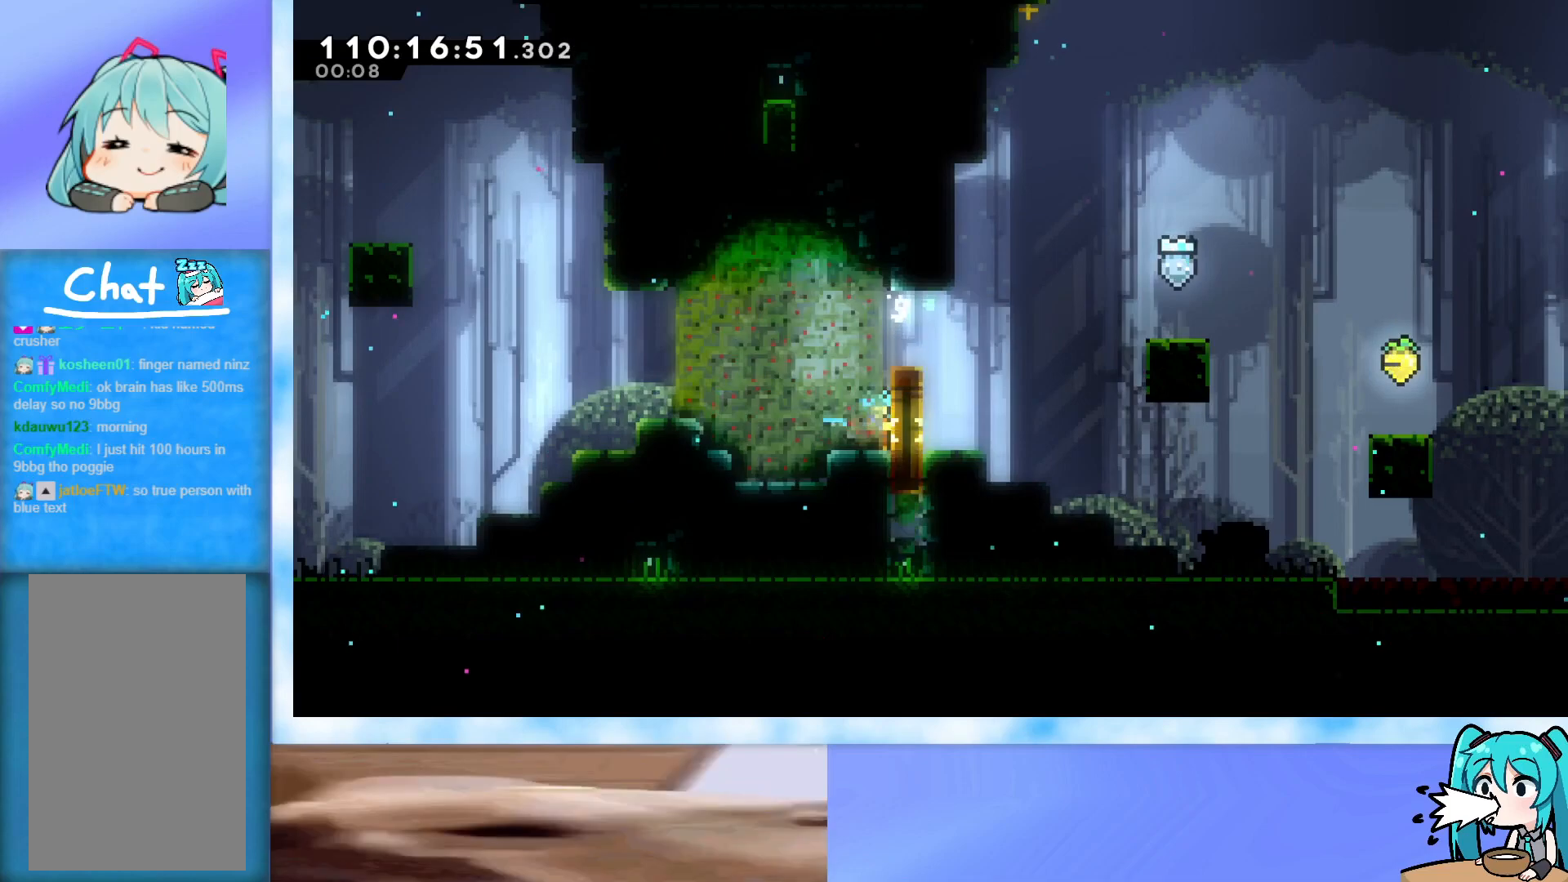
{"keys": ["right", "up"], "events": [[217, "jump", "down"], [217, "right", "down"], [217, "up", "down"], [267, "jump", "up"]]}
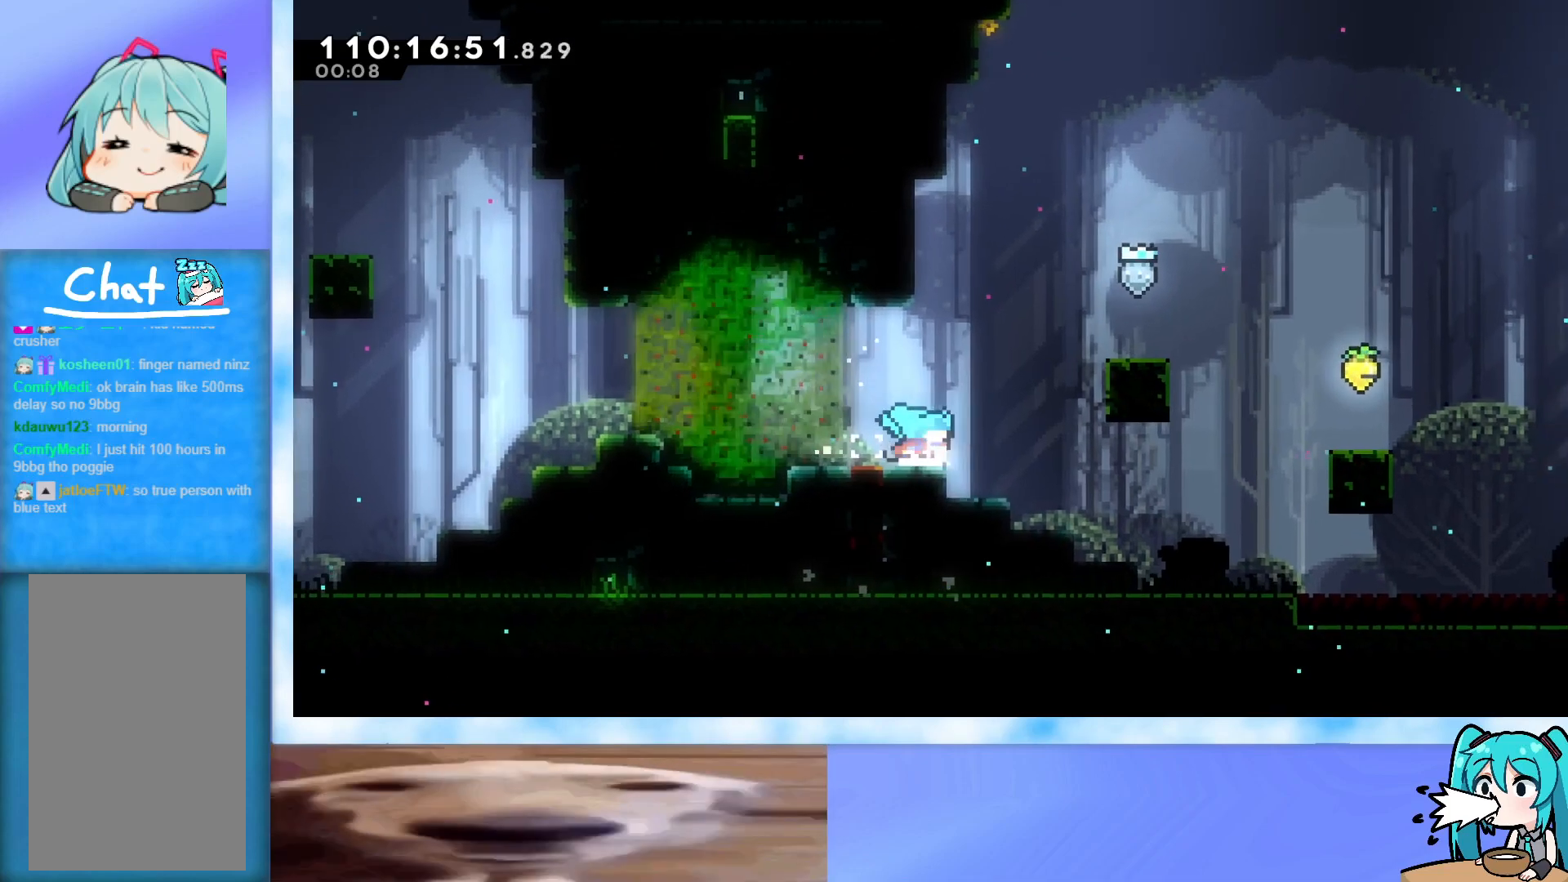
{"keys": ["grab", "right", "up"], "events": [[83, "jump", "down"], [183, "grab", "down"], [467, "jump", "up"]]}
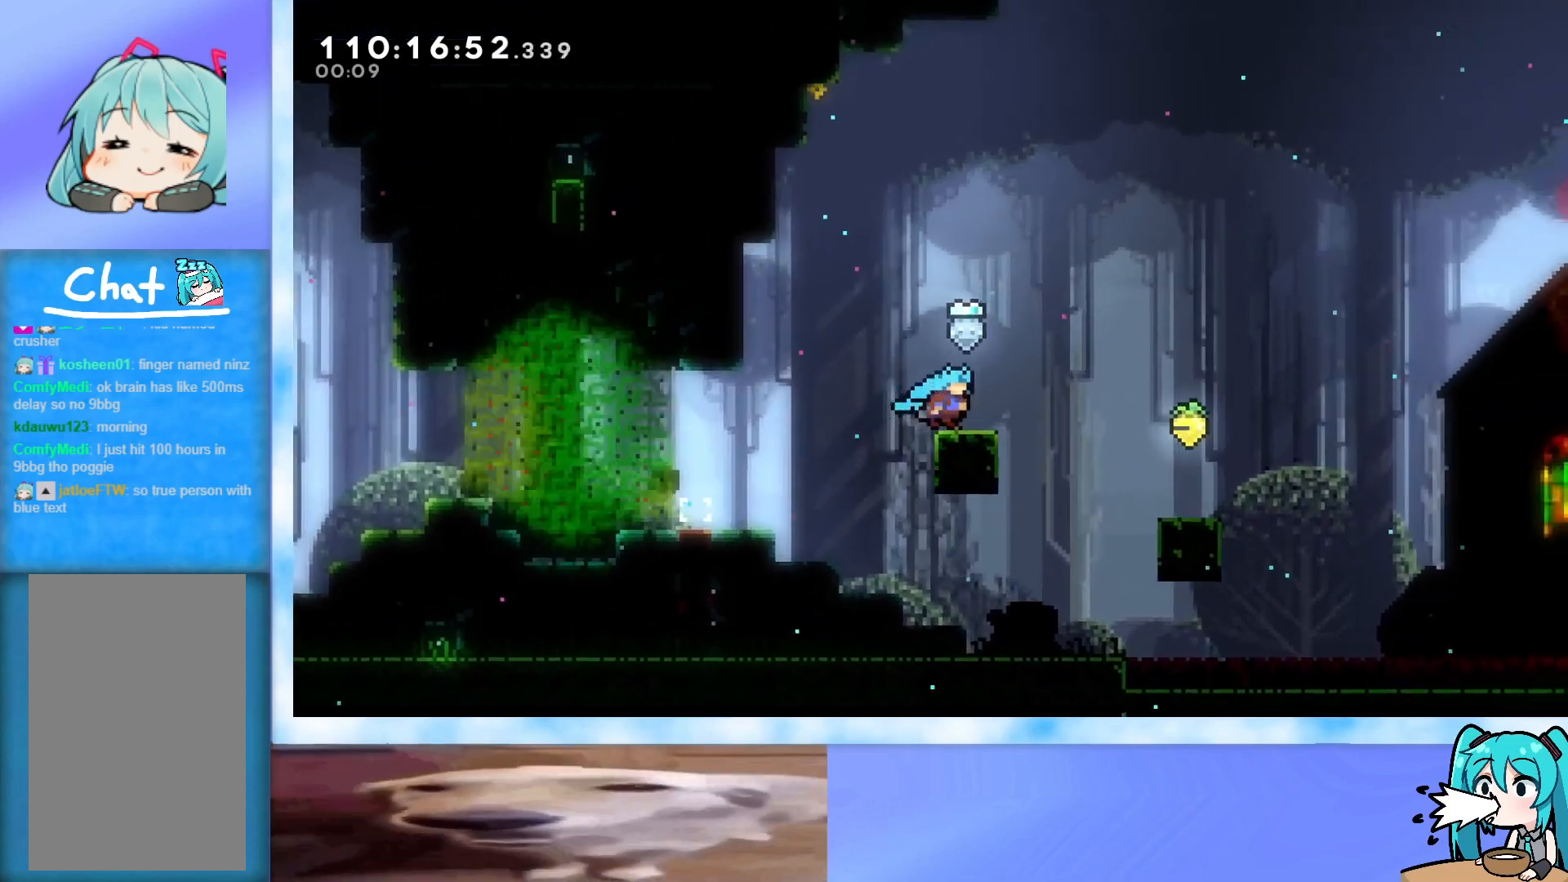
{"keys": ["right", "up"], "events": [[17, "jump", "down"], [301, "grab", "up"], [334, "jump", "up"]]}
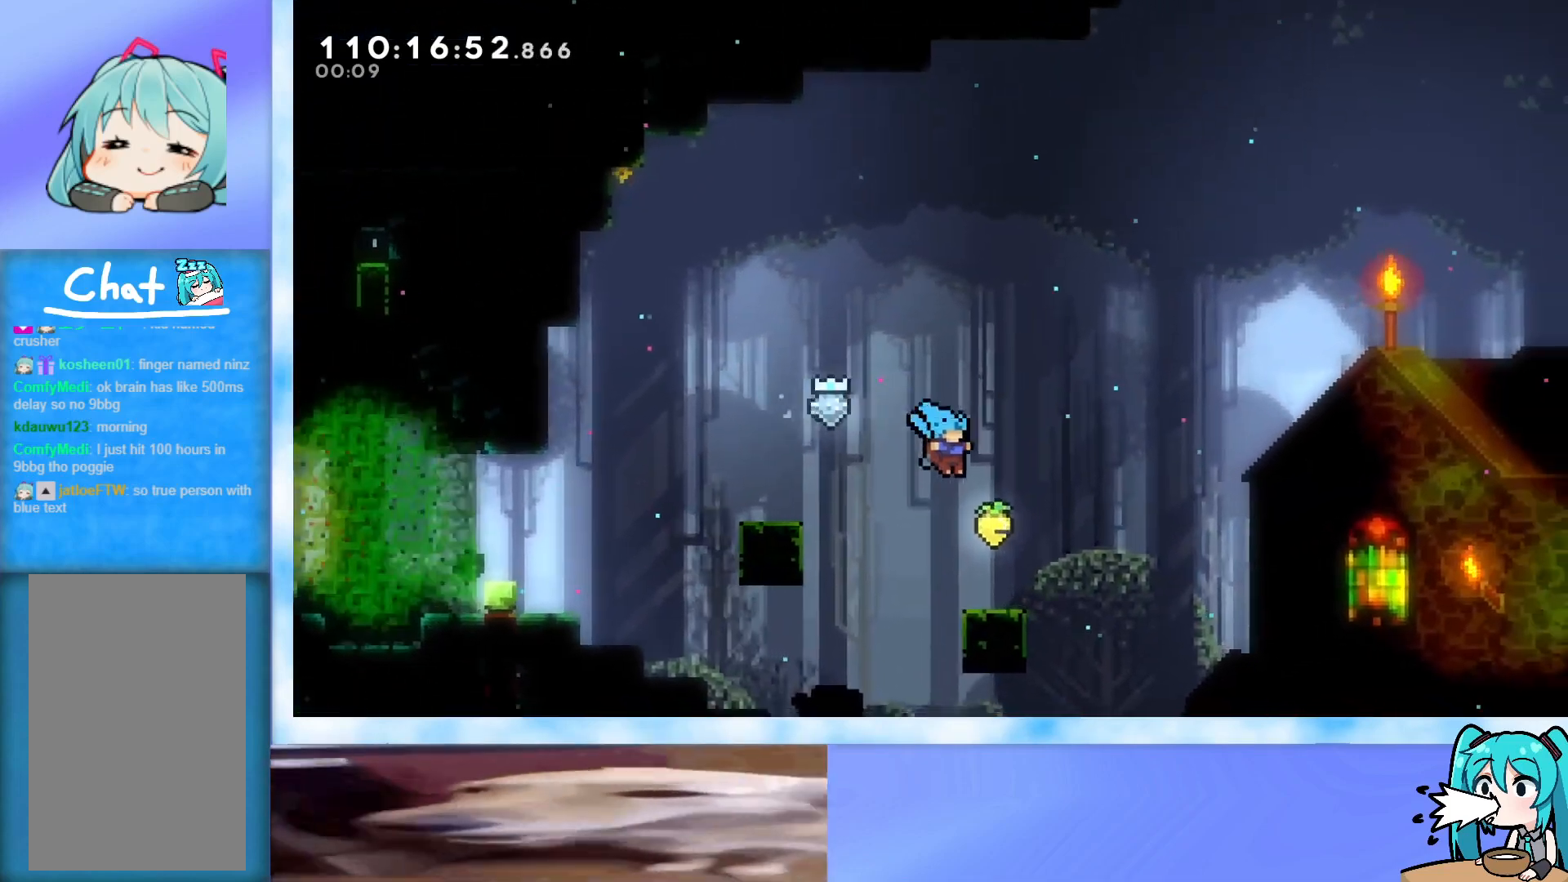
{"keys": ["right", "up"], "events": [[234, "jump", "down"], [384, "jump", "up"]]}
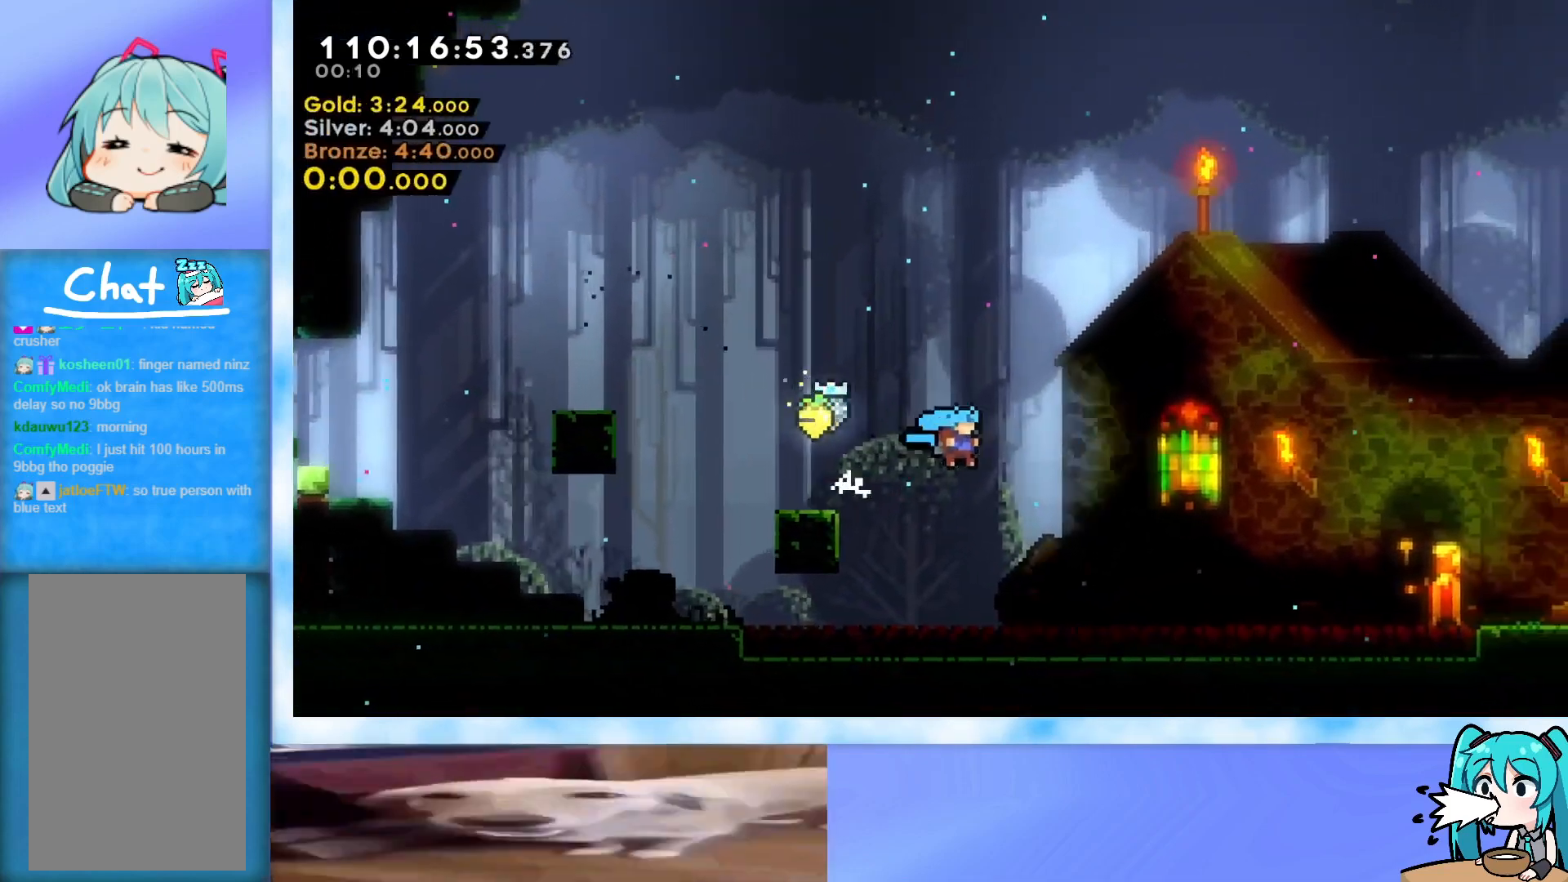
{"keys": ["right", "up"], "events": []}
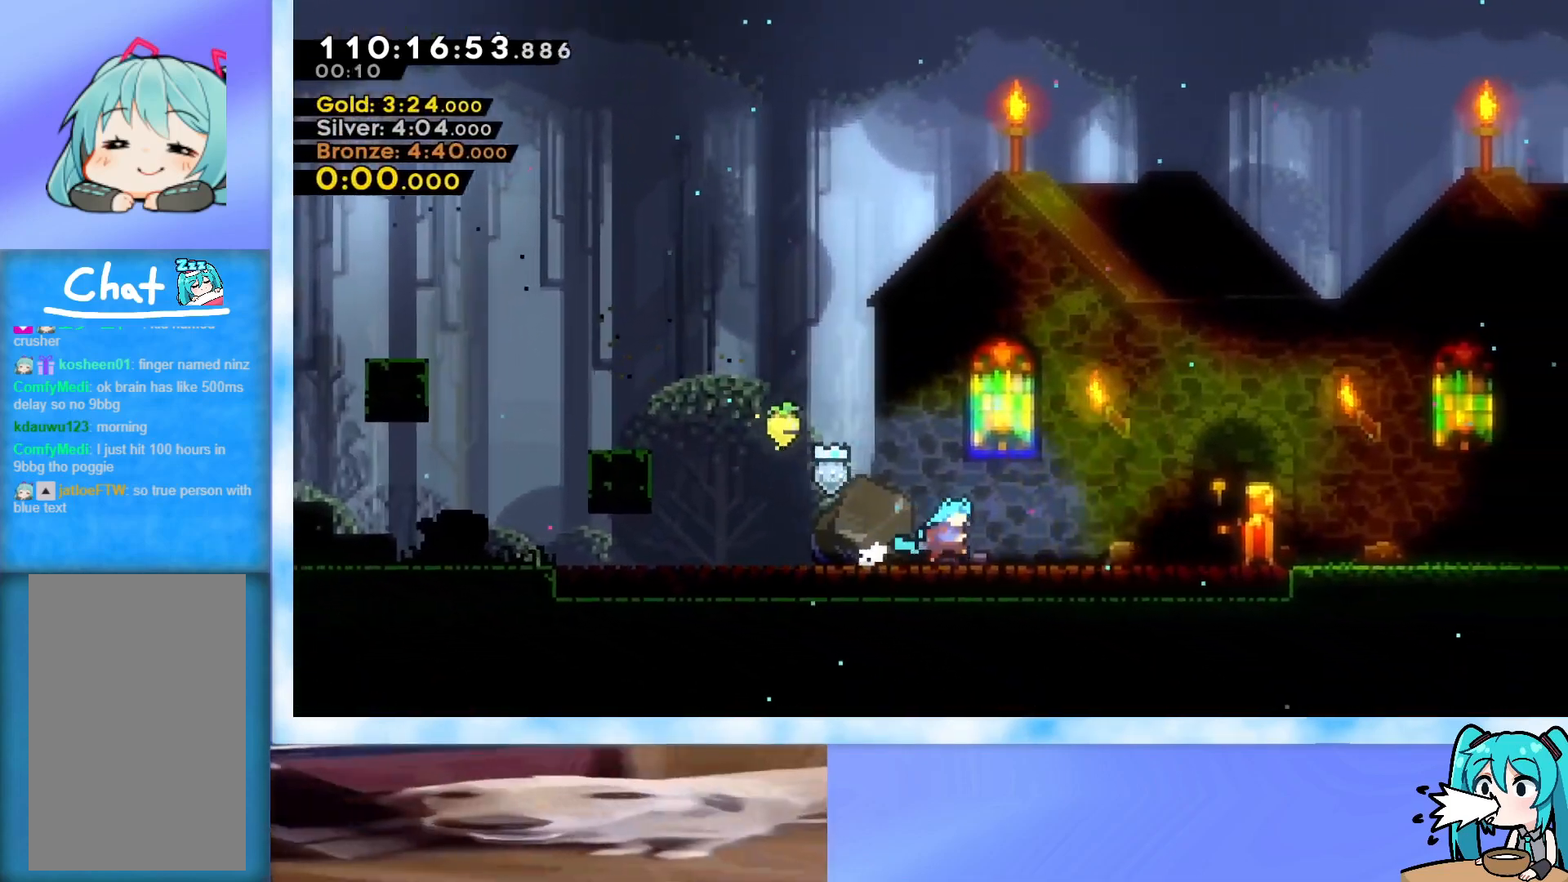
{"keys": ["right", "up"], "events": []}
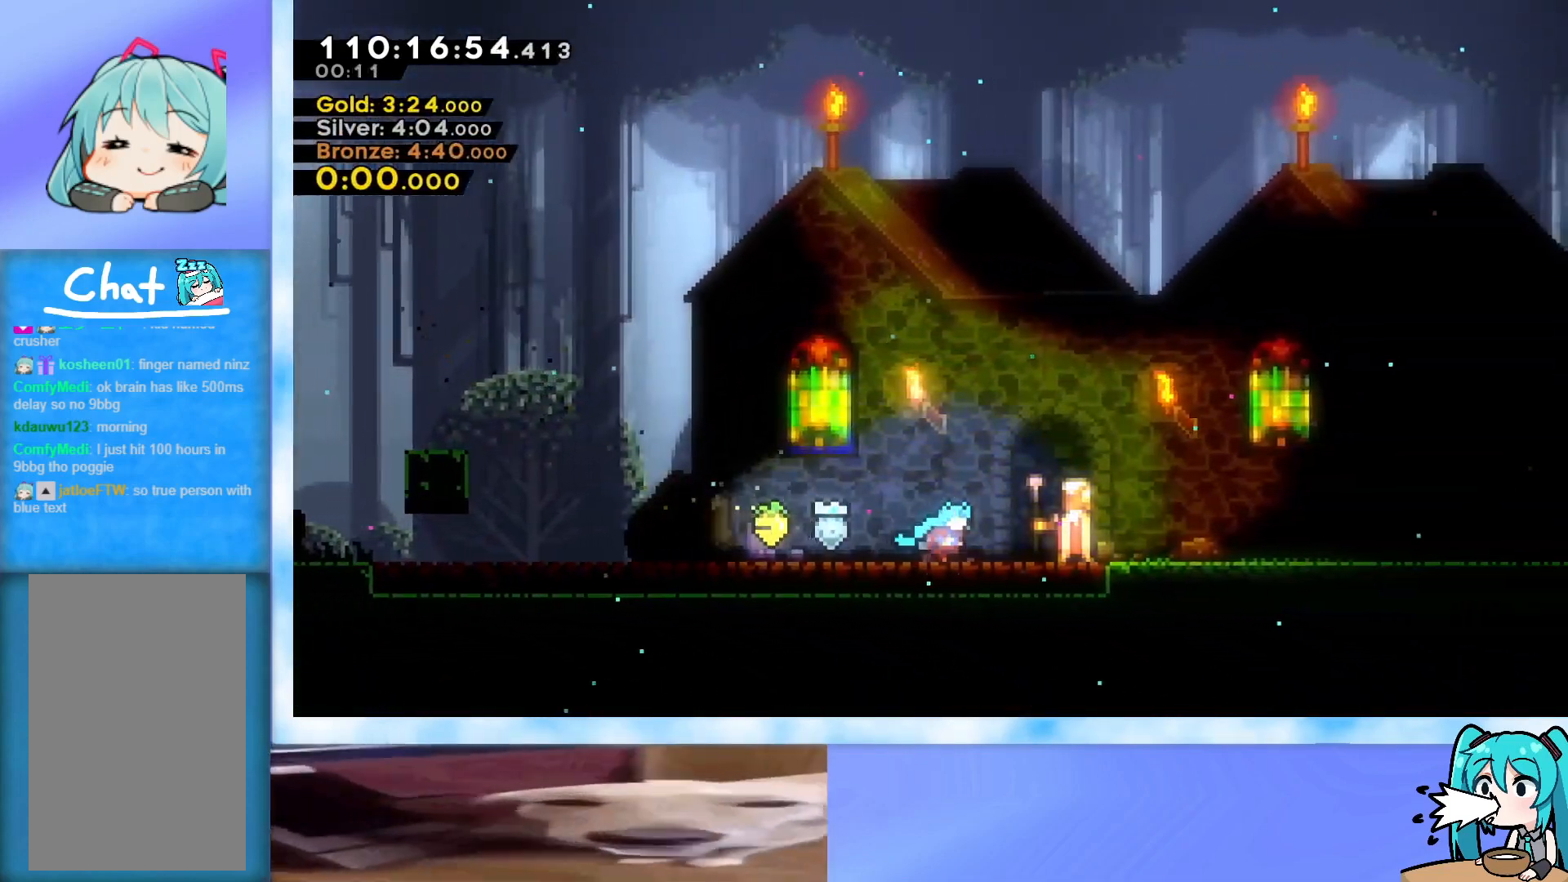
{"keys": ["right", "up"], "events": []}
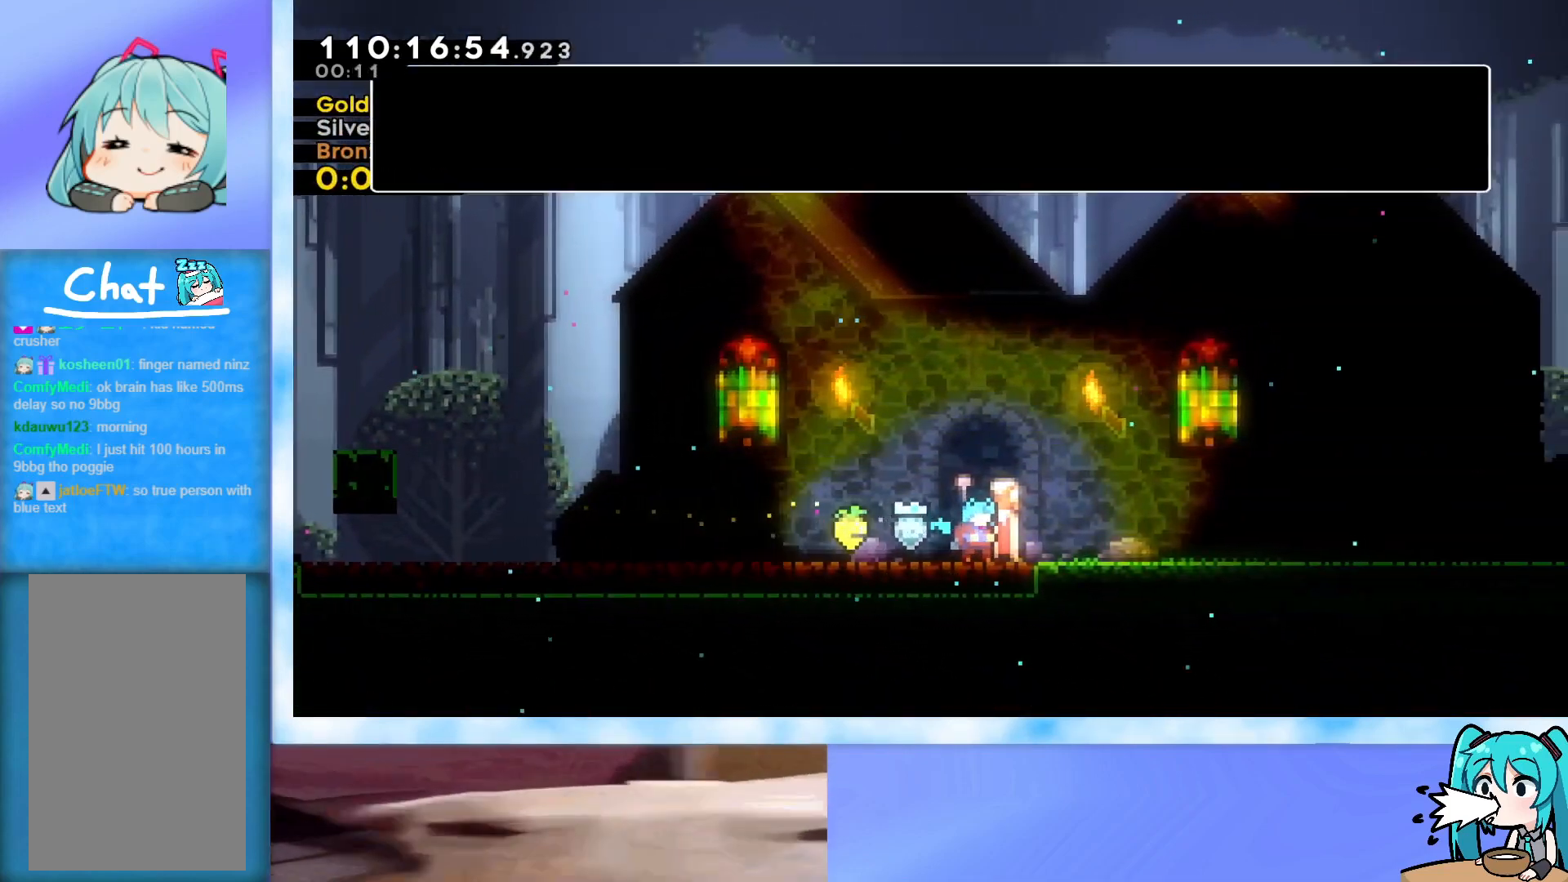
{"keys": [], "events": [[83, "up", "up"], [234, "right", "up"]]}
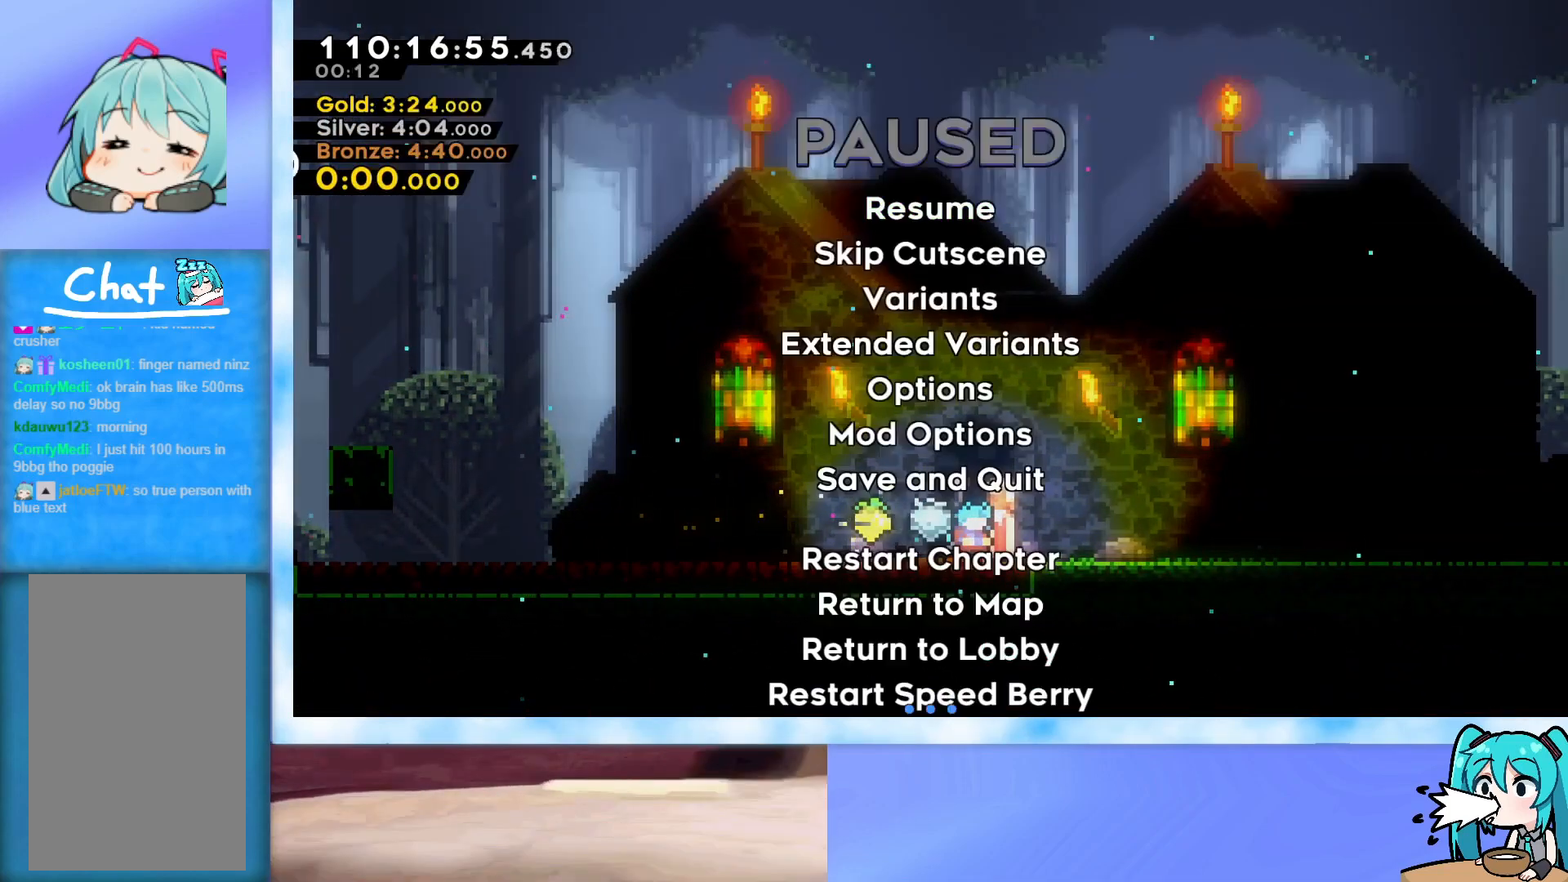
{"keys": [], "events": [[17, "pause", "down"], [101, "pause", "up"], [151, "down", "down"], [251, "down", "up"]]}
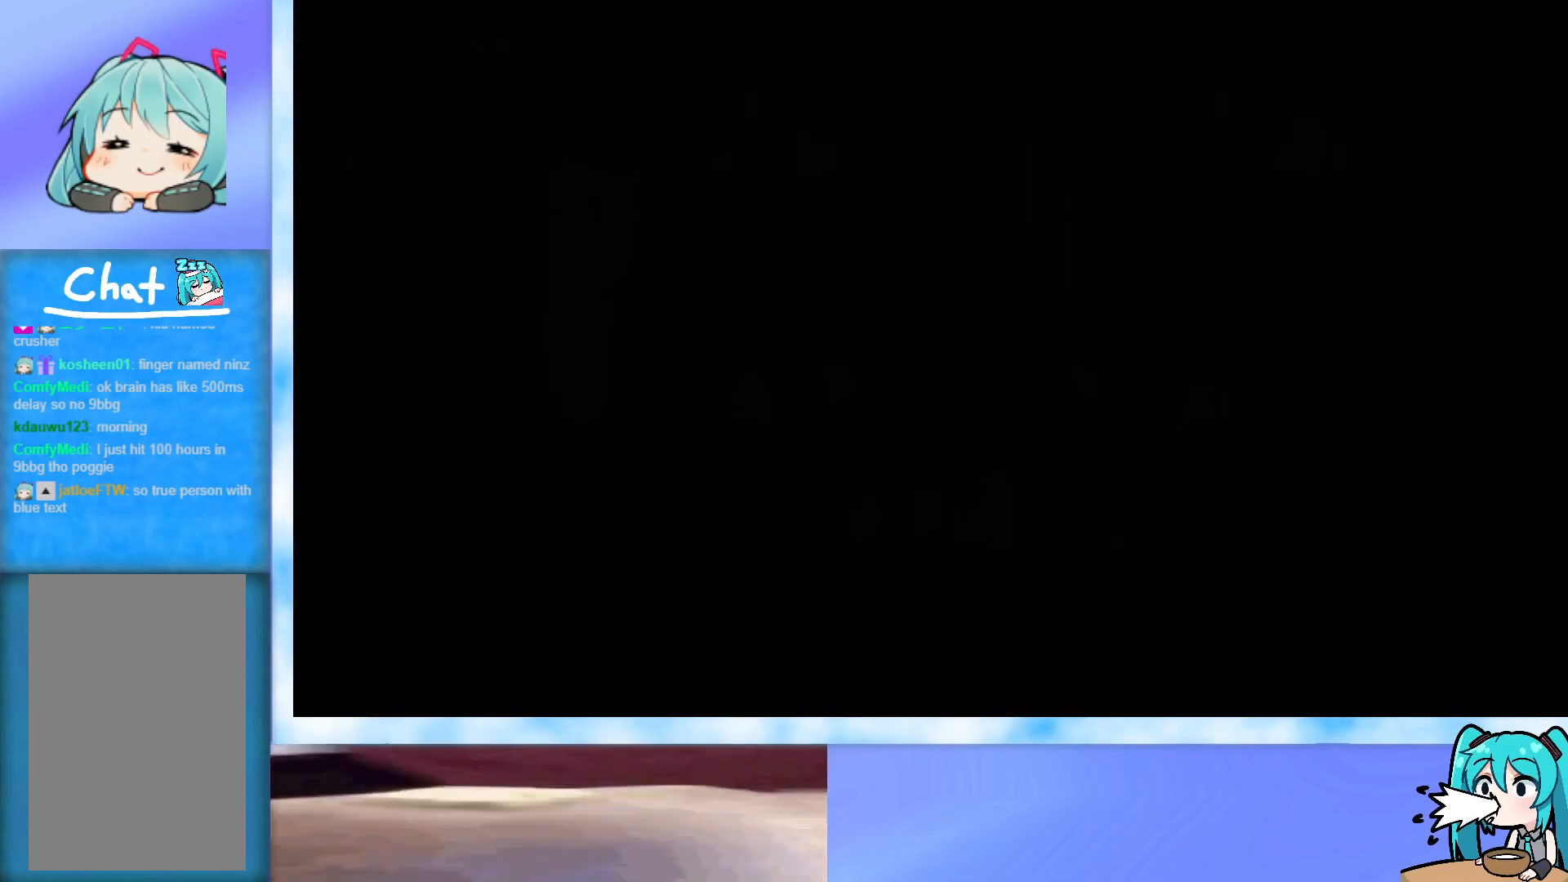
{"keys": ["right"], "events": [[450, "right", "down"]]}
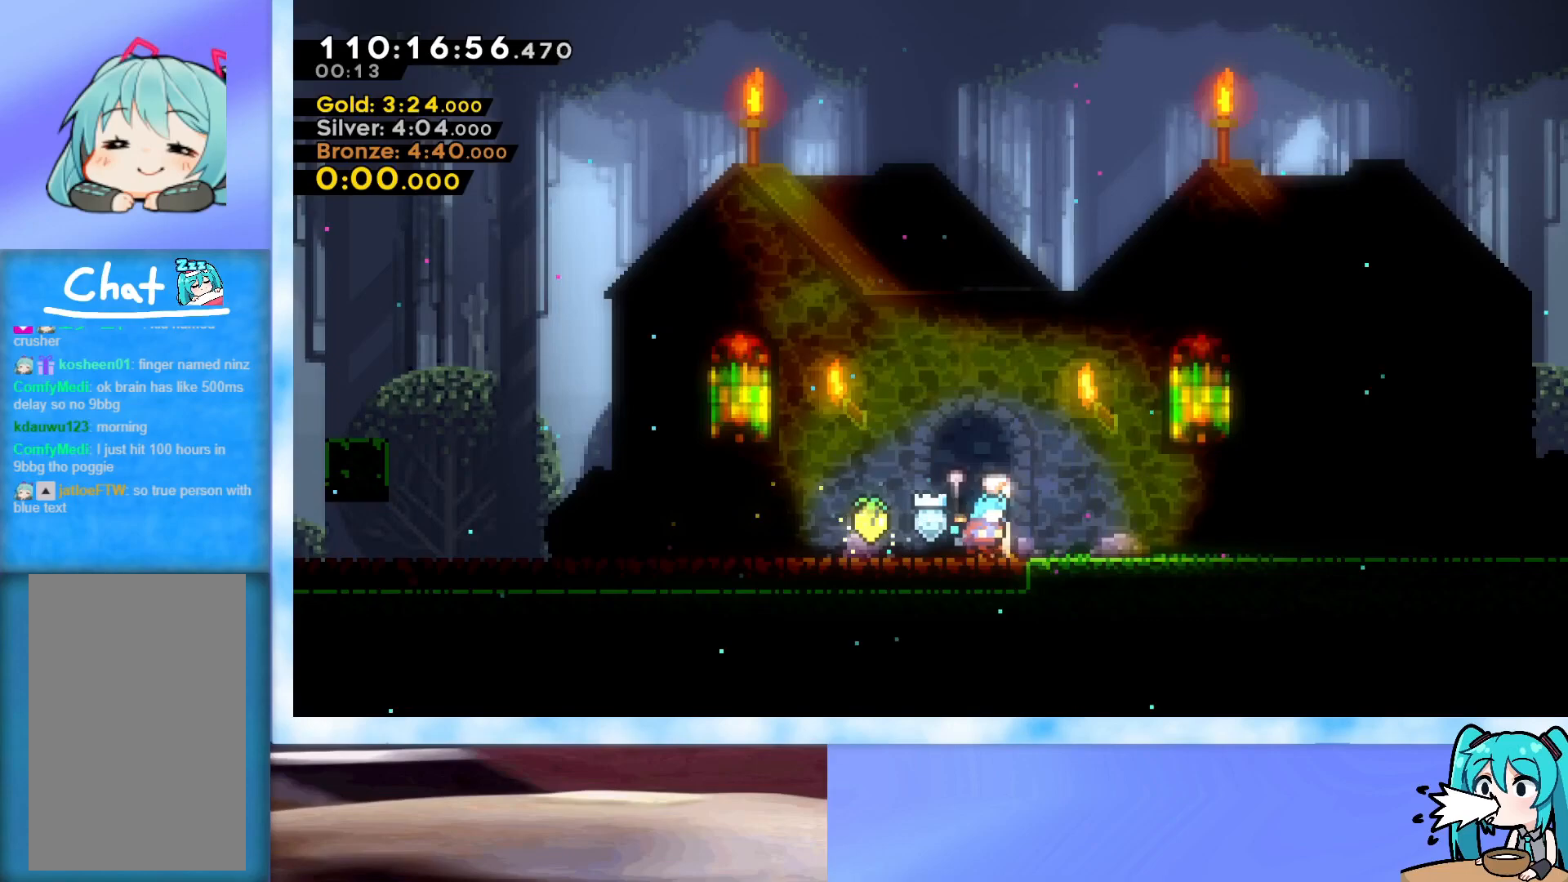
{"keys": ["right"], "events": [[134, "jump", "down"], [184, "jump", "up"]]}
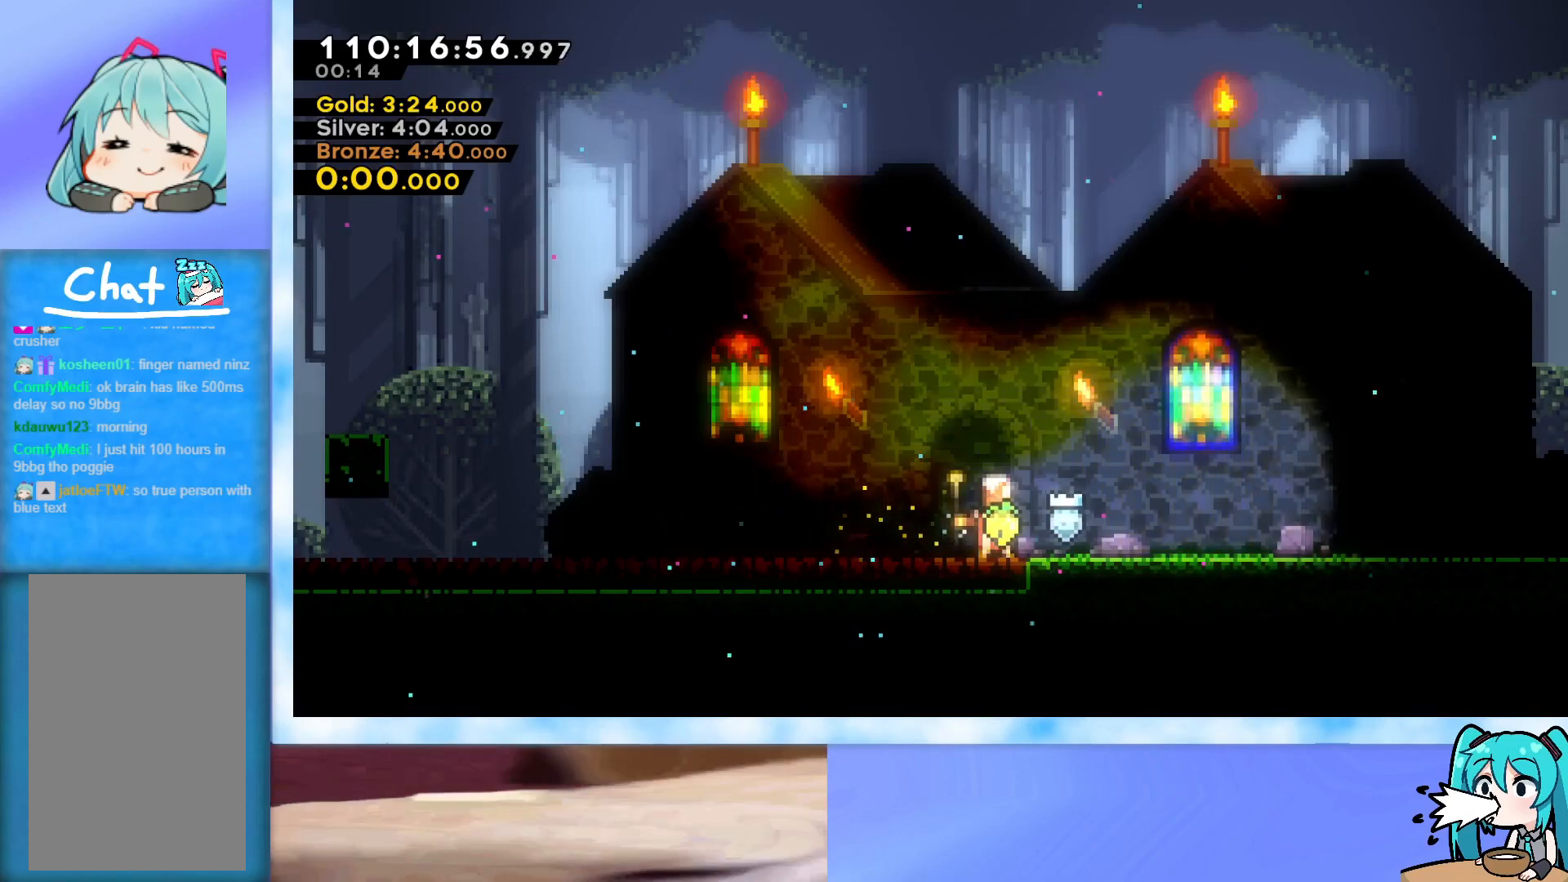
{"keys": ["right"], "events": [[150, "jump", "down"], [200, "jump", "up"]]}
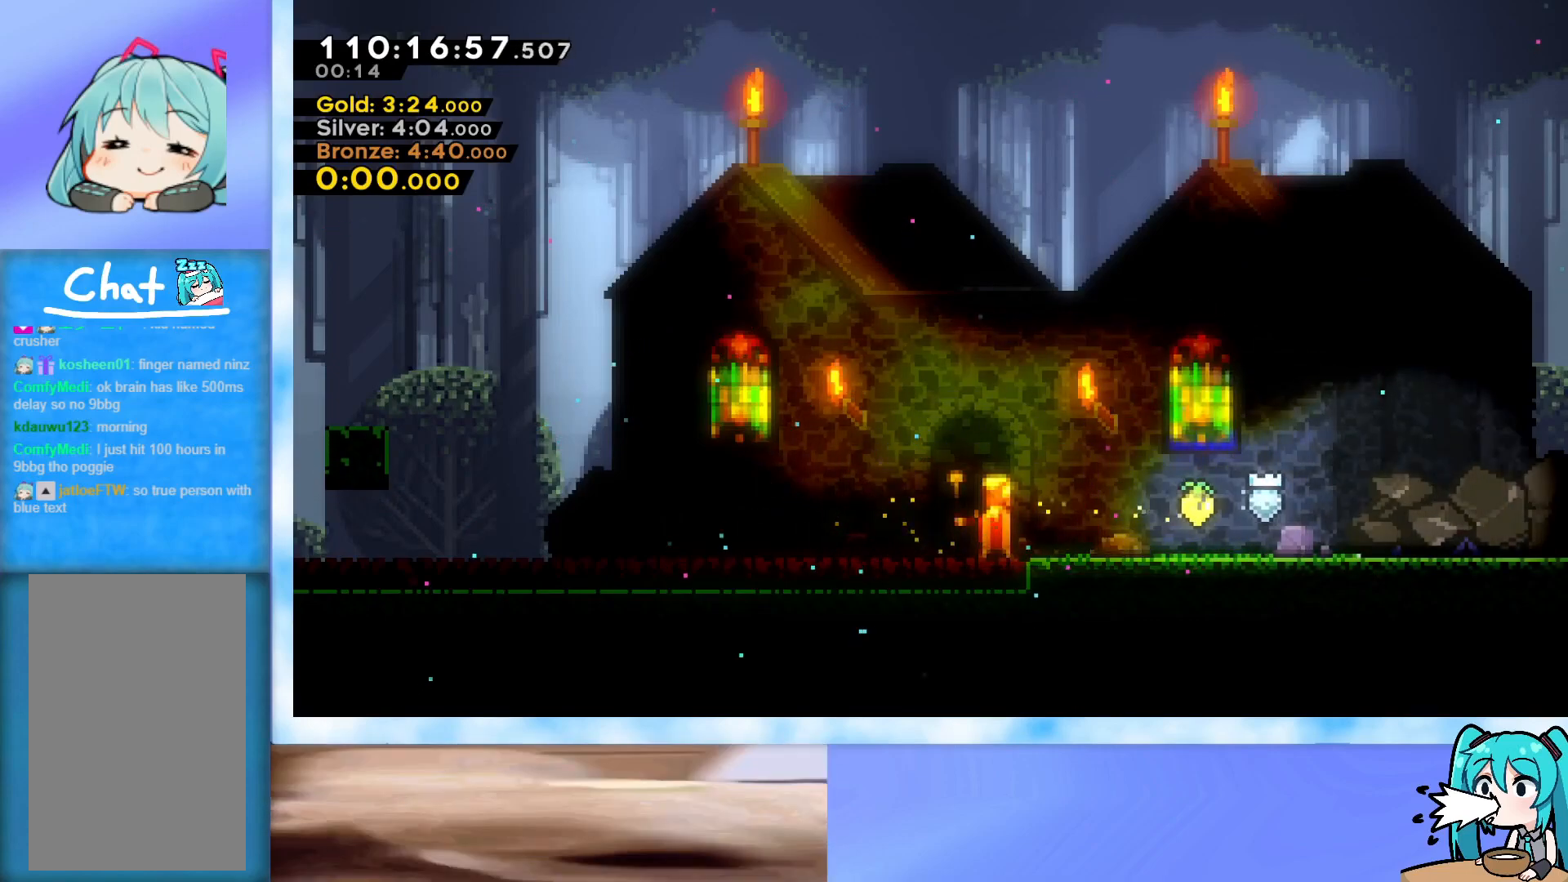
{"keys": ["right"], "events": [[167, "jump", "down"], [217, "jump", "up"], [401, "jump", "down"], [451, "jump", "up"]]}
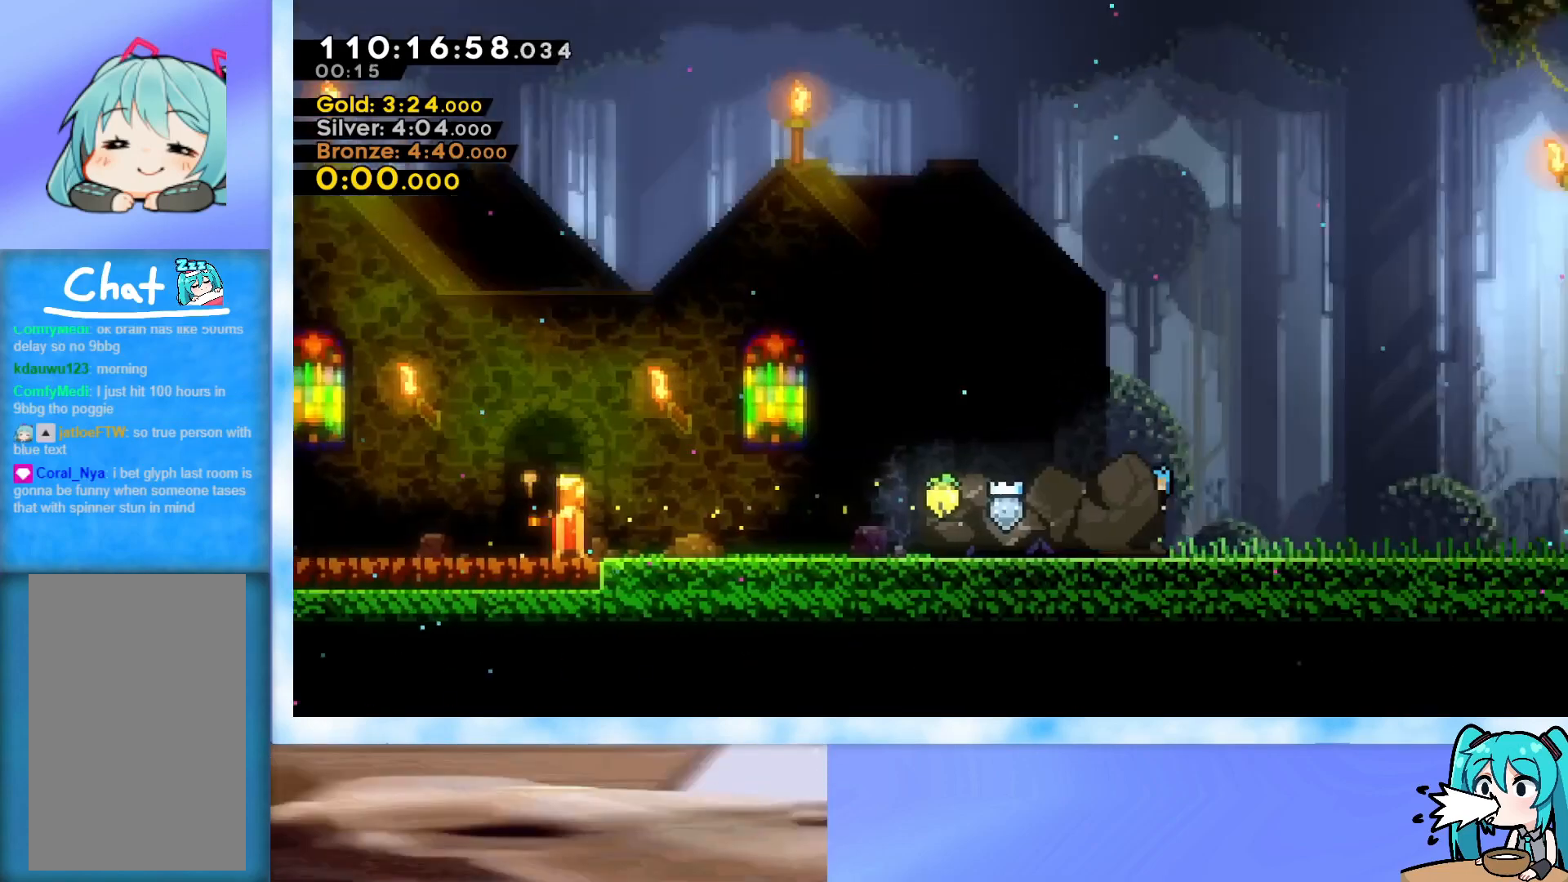
{"keys": ["right"], "events": []}
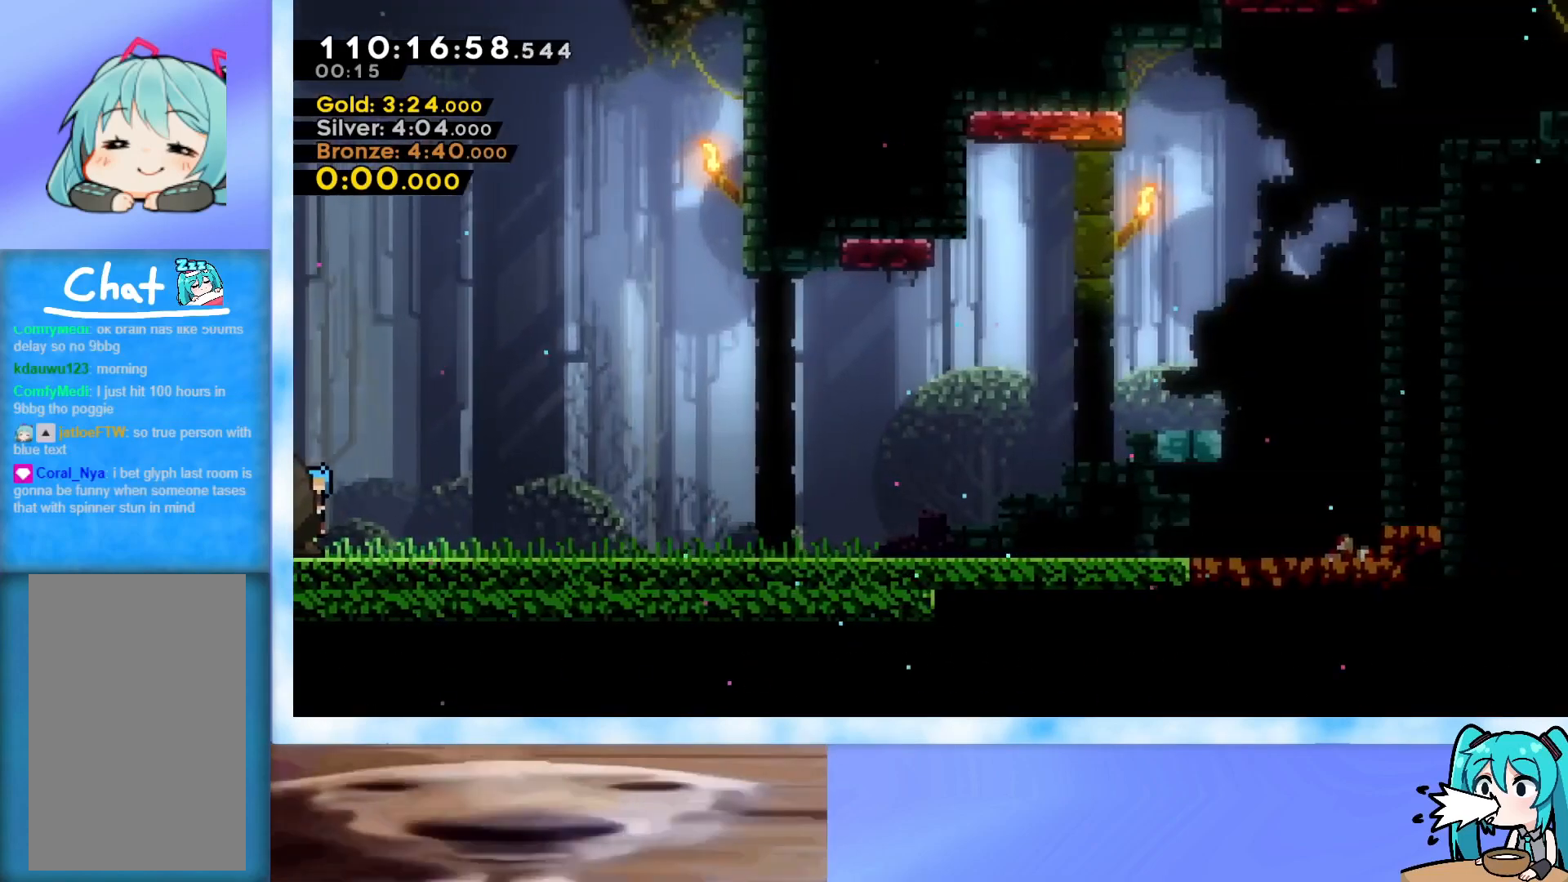
{"keys": ["right"], "events": [[151, "jump", "down"], [201, "jump", "up"], [384, "jump", "down"], [434, "jump", "up"]]}
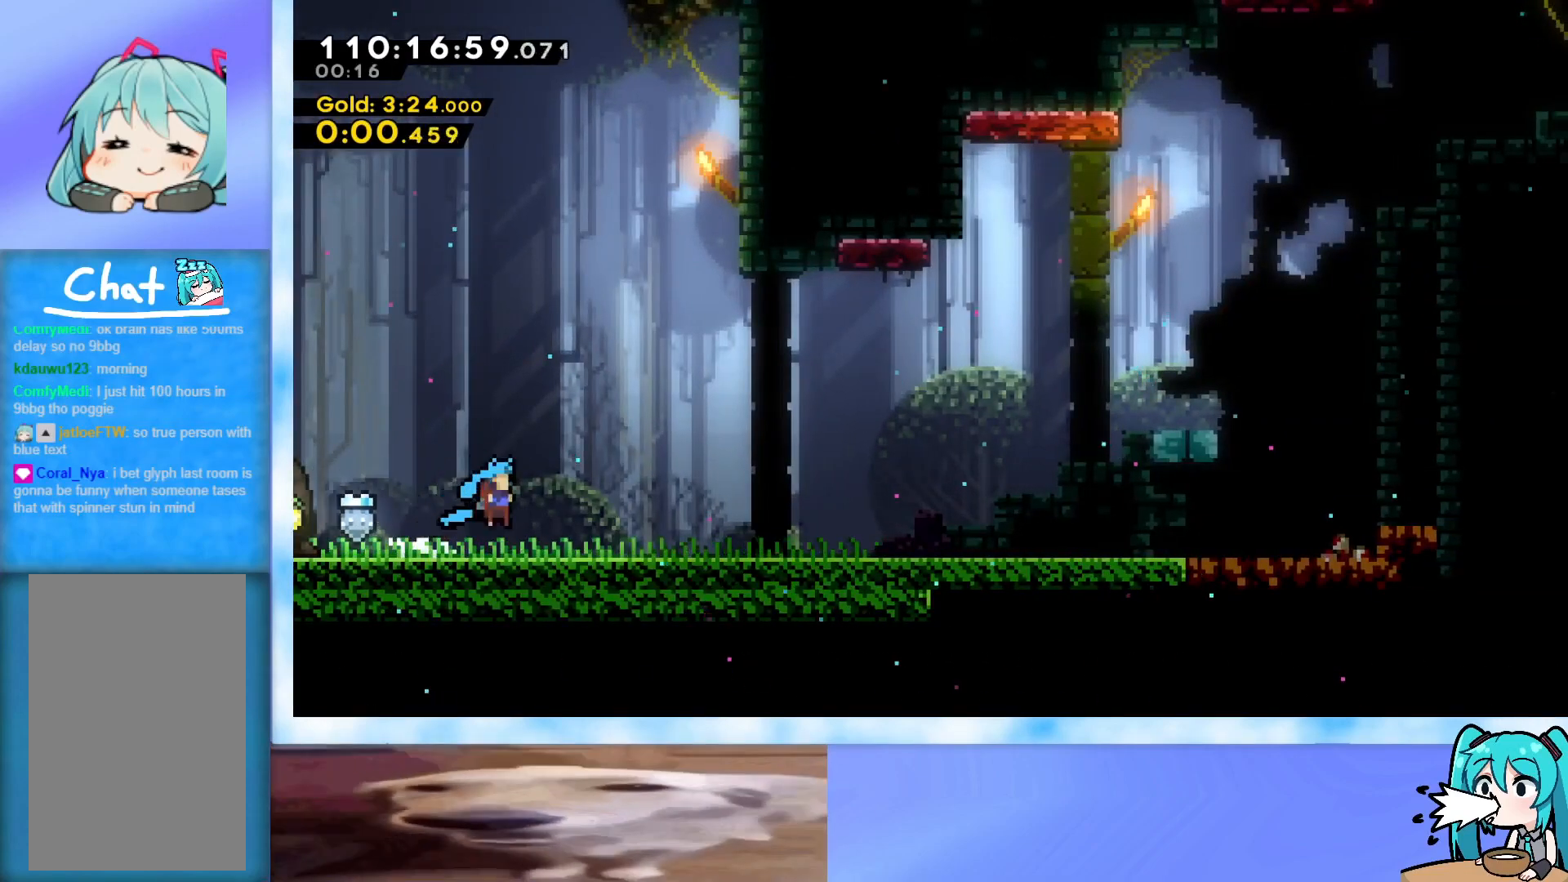
{"keys": ["right"], "events": [[167, "jump", "down"], [217, "jump", "up"]]}
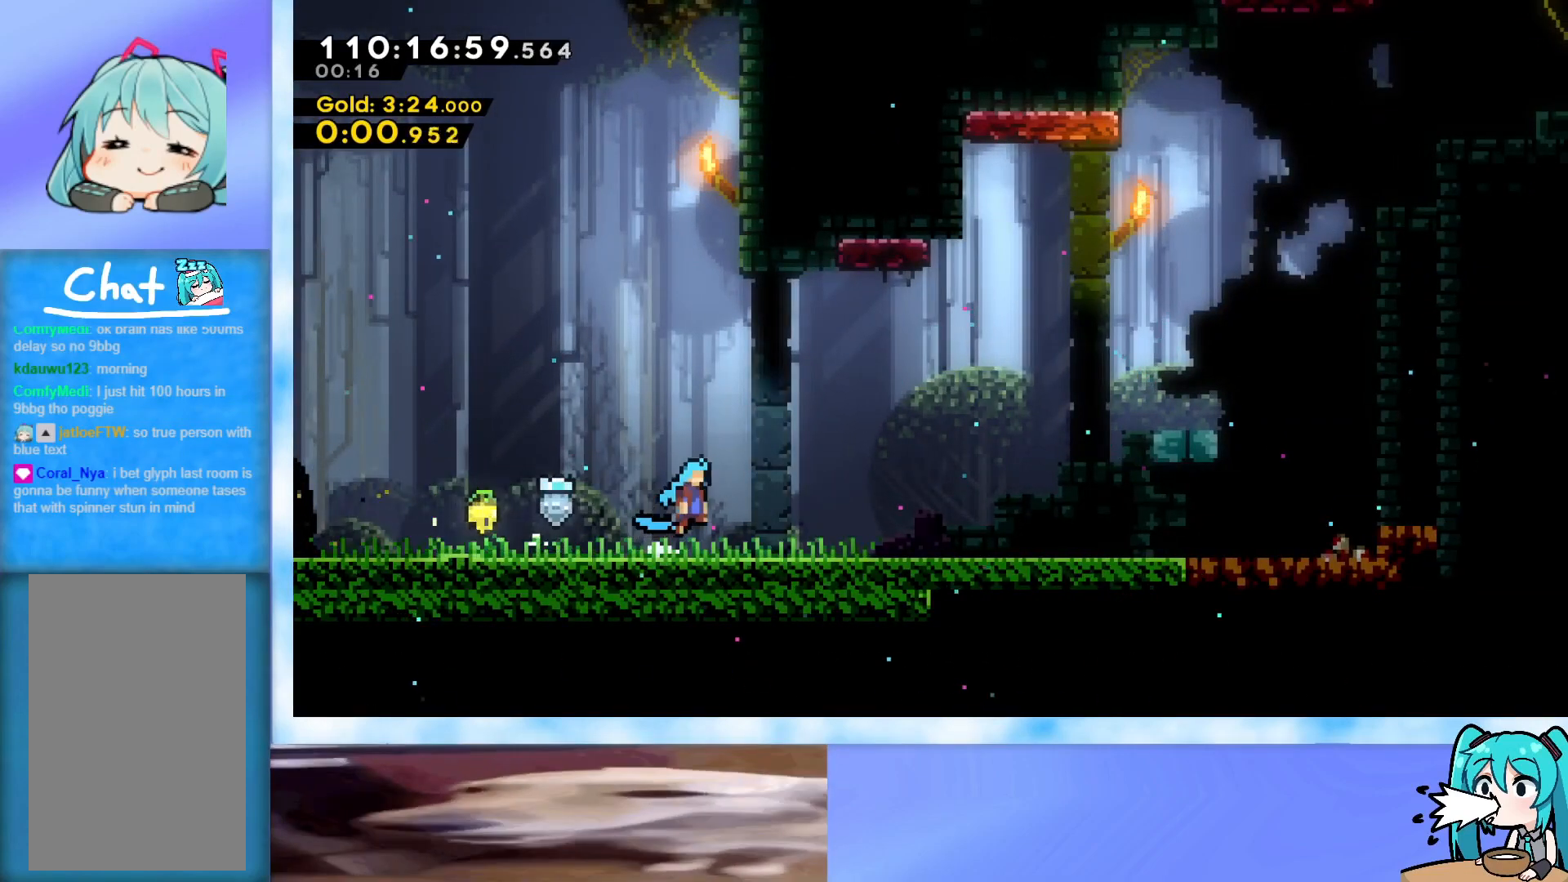
{"keys": ["jump", "right"], "events": [[484, "jump", "down"]]}
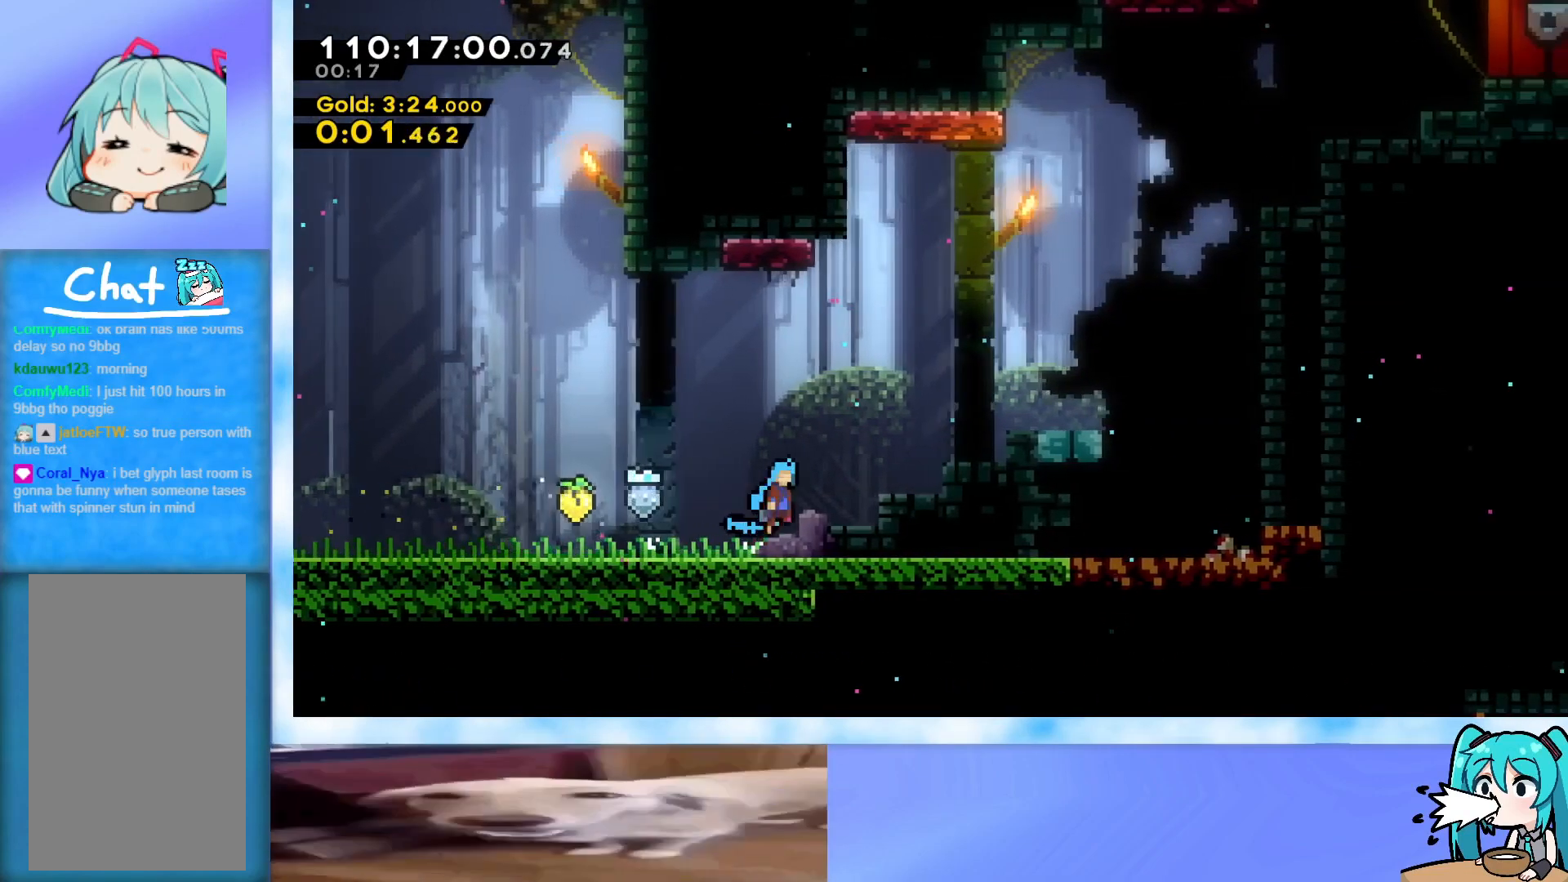
{"keys": ["jump", "right"], "events": [[351, "jump", "up"], [451, "jump", "down"]]}